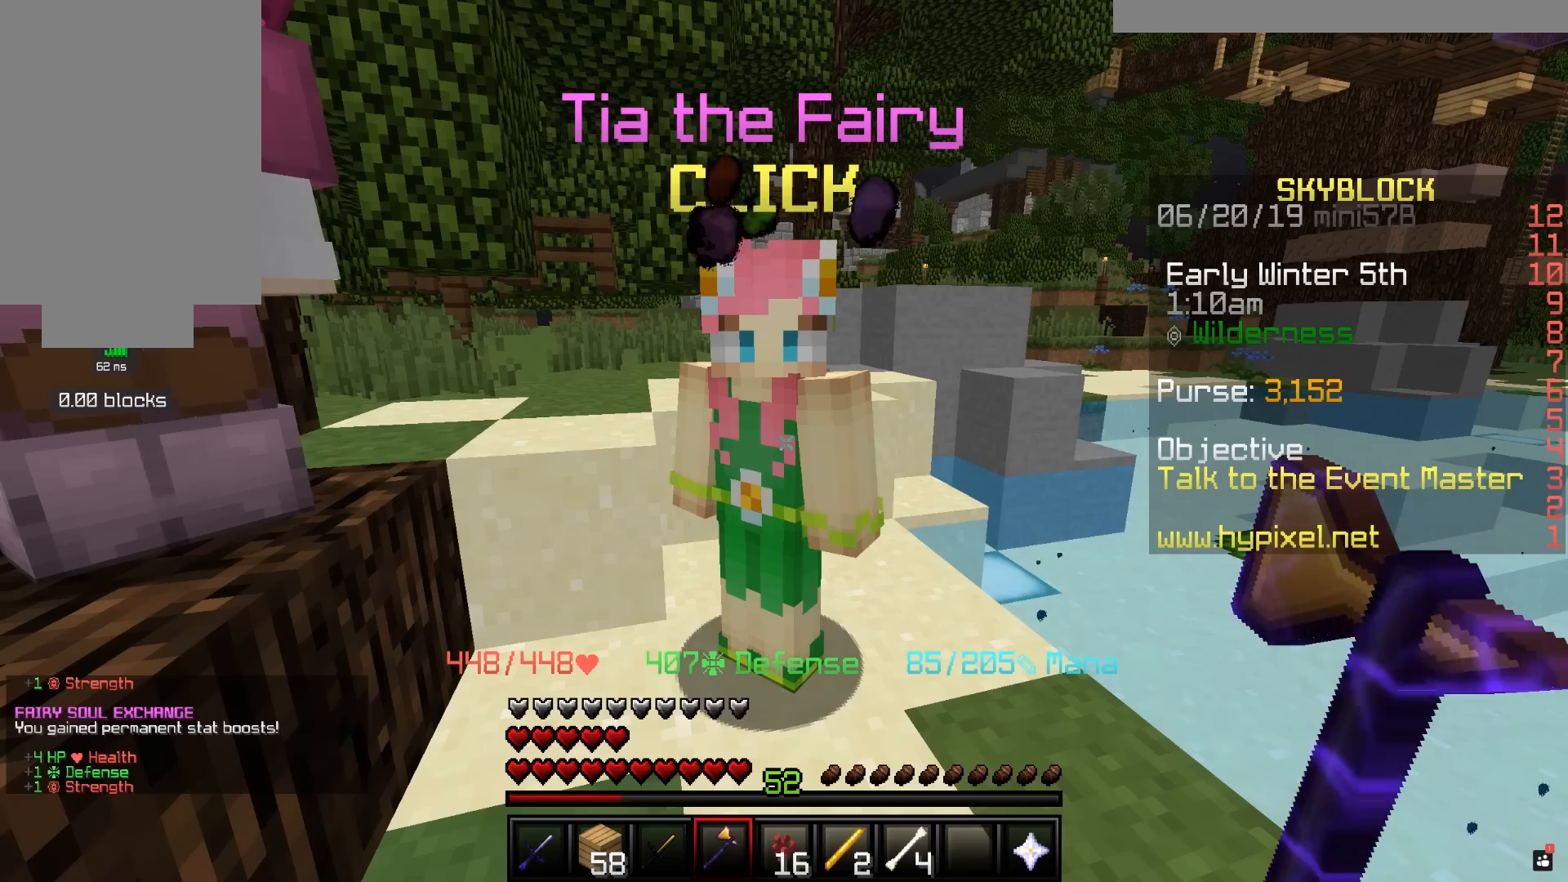
Gameplay with keyboard and mouse; each line is a JSON object with the keys and mouse buttons held at the frame after it. "events" lists presses ("down") and releases ("up") of "a", "d", "s", "space", "w", "mouse_left" and "mouse_right" between this image and that frame as [ms after this image, input, new state], when the widget could be followed in between. "mouse_left", "mouse_right" = the "left", "right" buttons of the "mouse" list. No other keys are recorded. Fast repeated clicks can show as one long hold. Mouse movement is not recorded.
{"keys": ["a", "space", "w"], "mouse": [], "events": [[183, "w", "down"], [283, "space", "down"], [500, "a", "down"]]}
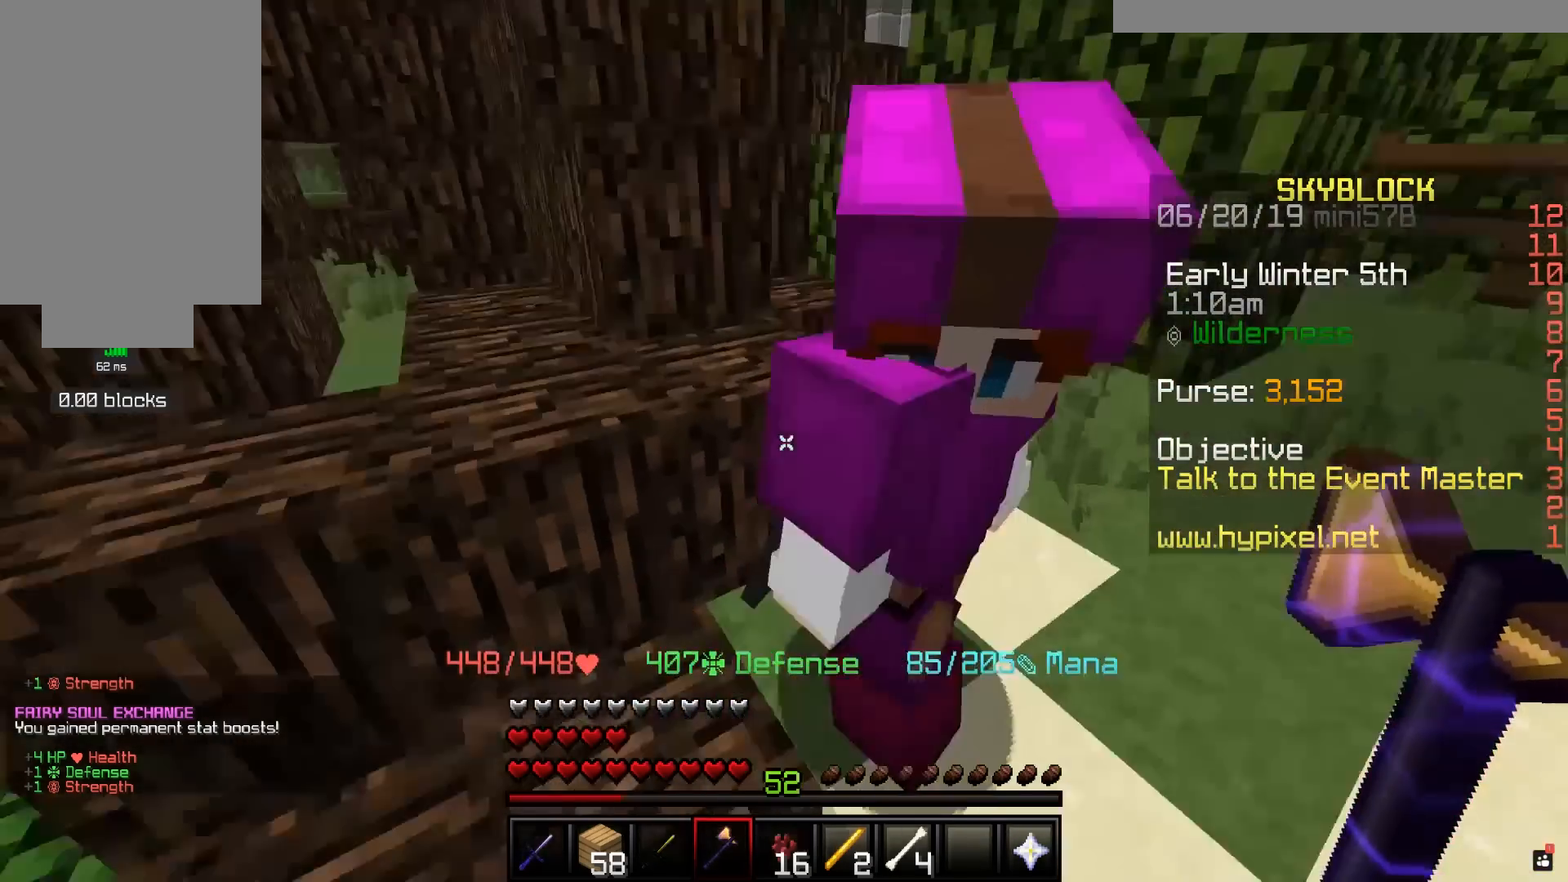
{"keys": [], "mouse": [], "events": [[33, "space", "up"], [83, "a", "up"], [83, "w", "up"]]}
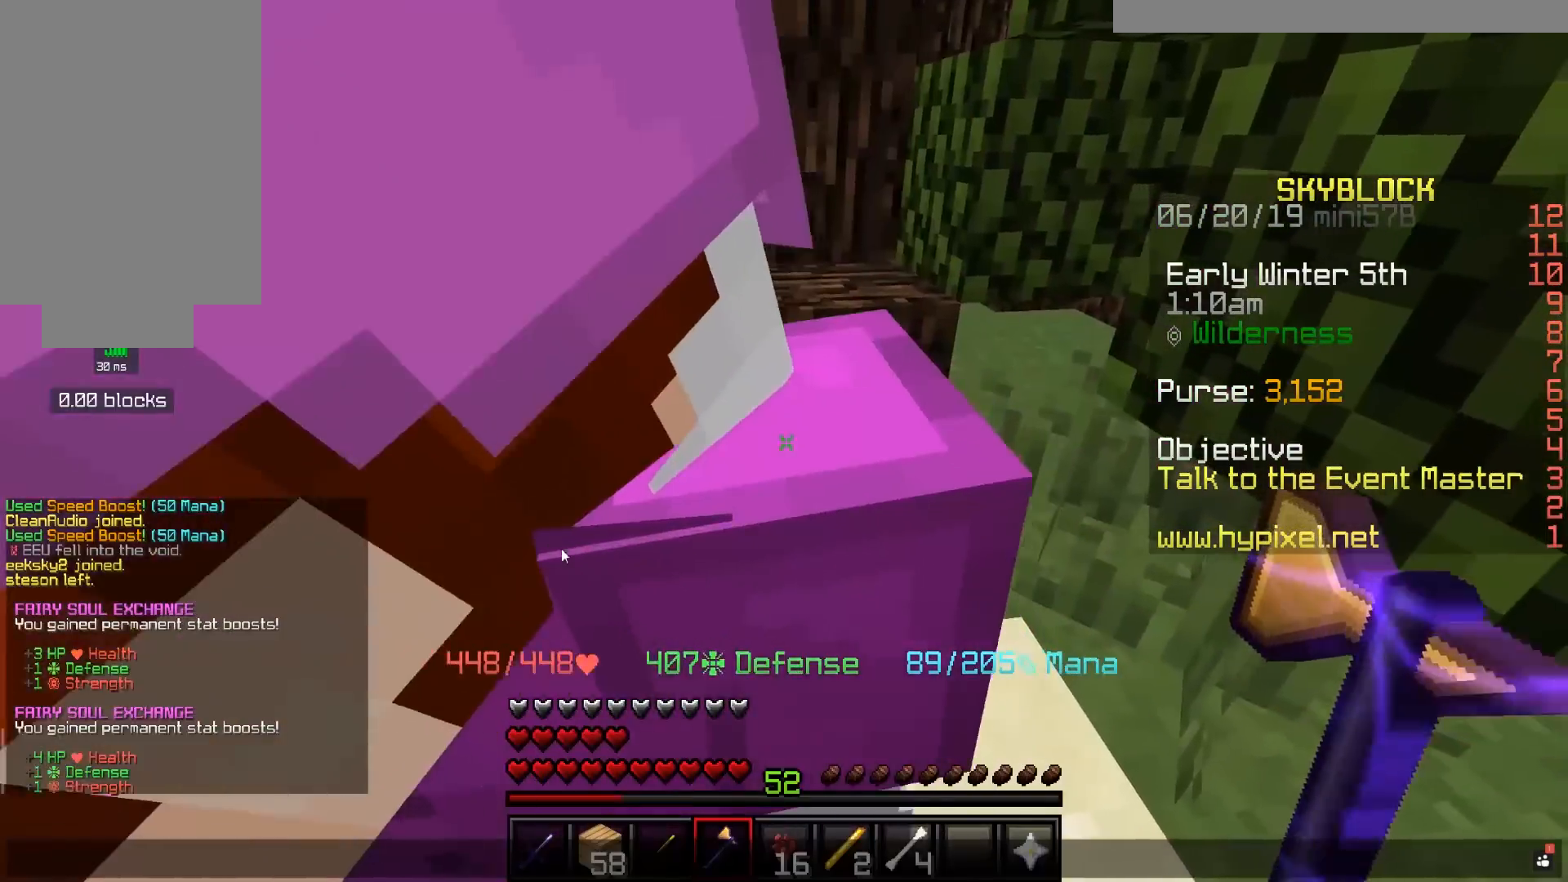
{"keys": [], "mouse": [], "events": []}
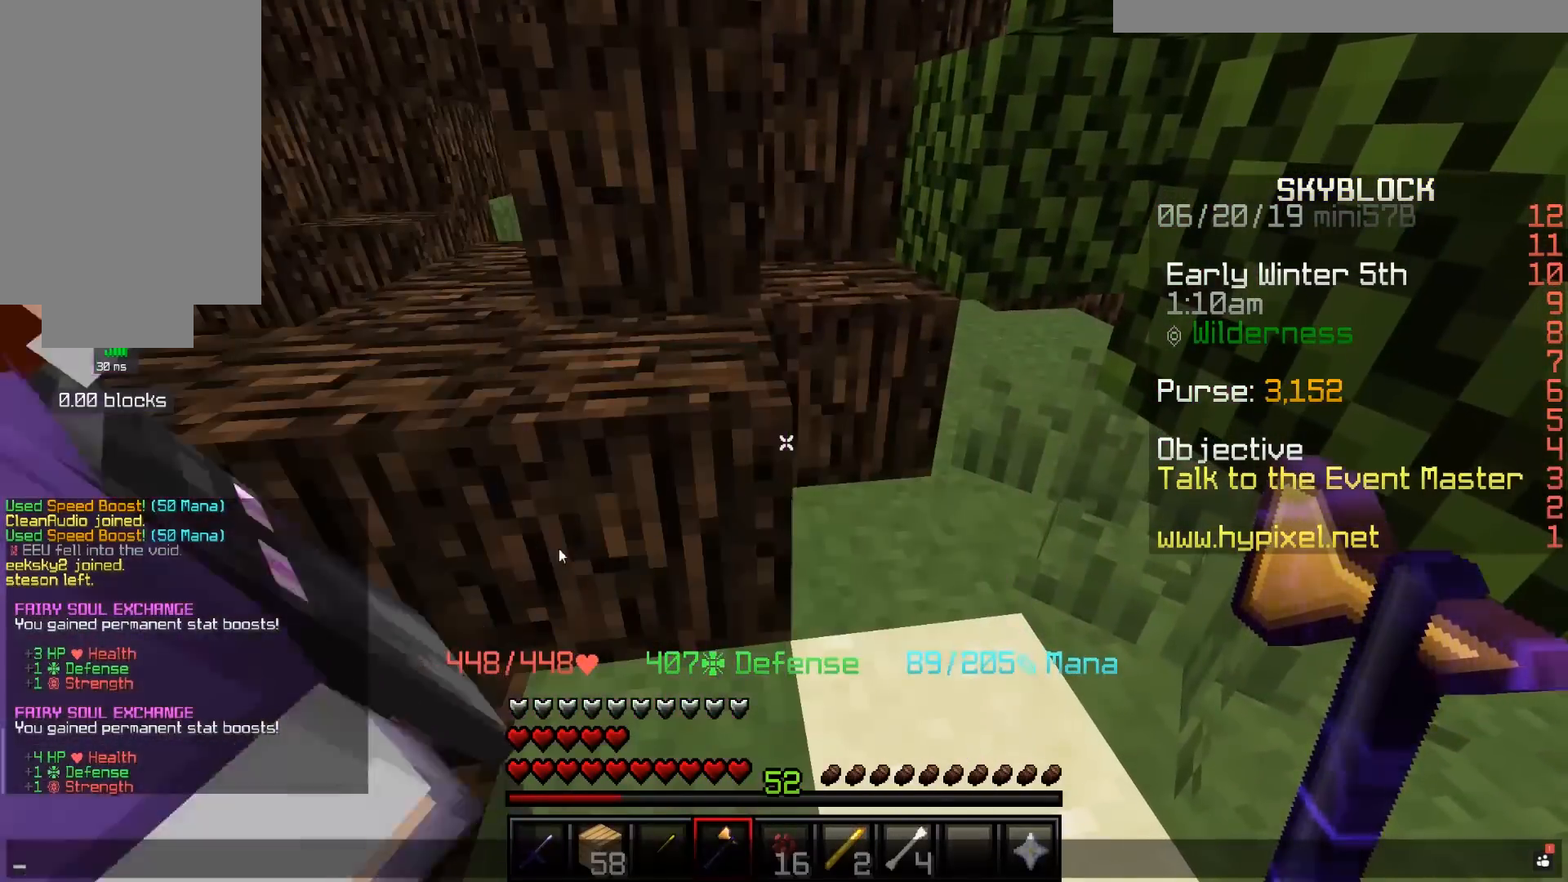
{"keys": [], "mouse": [], "events": []}
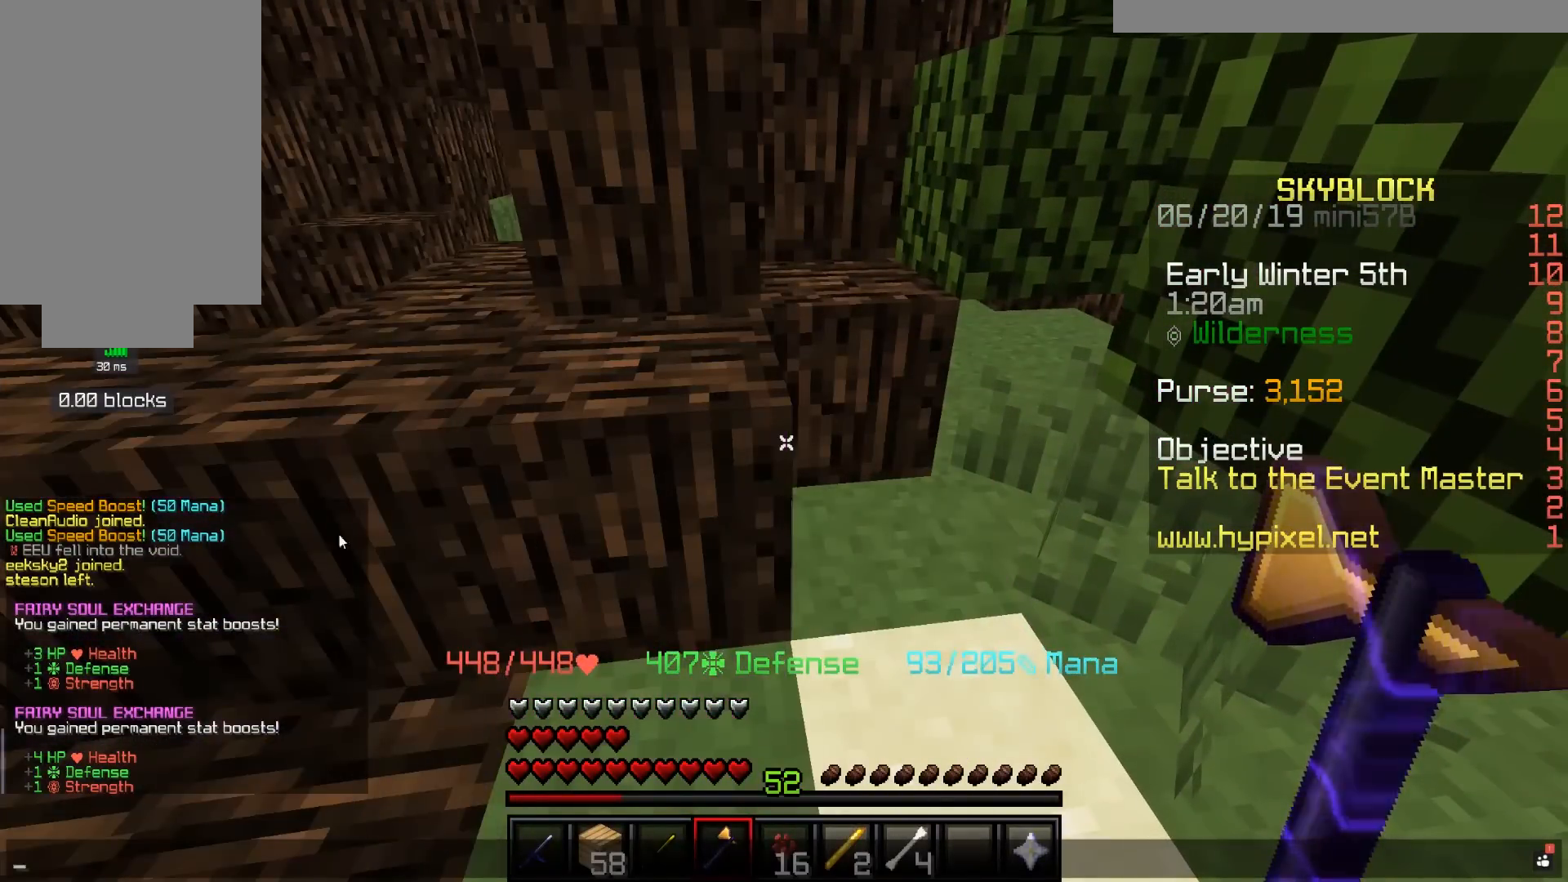
{"keys": [], "mouse": [], "events": []}
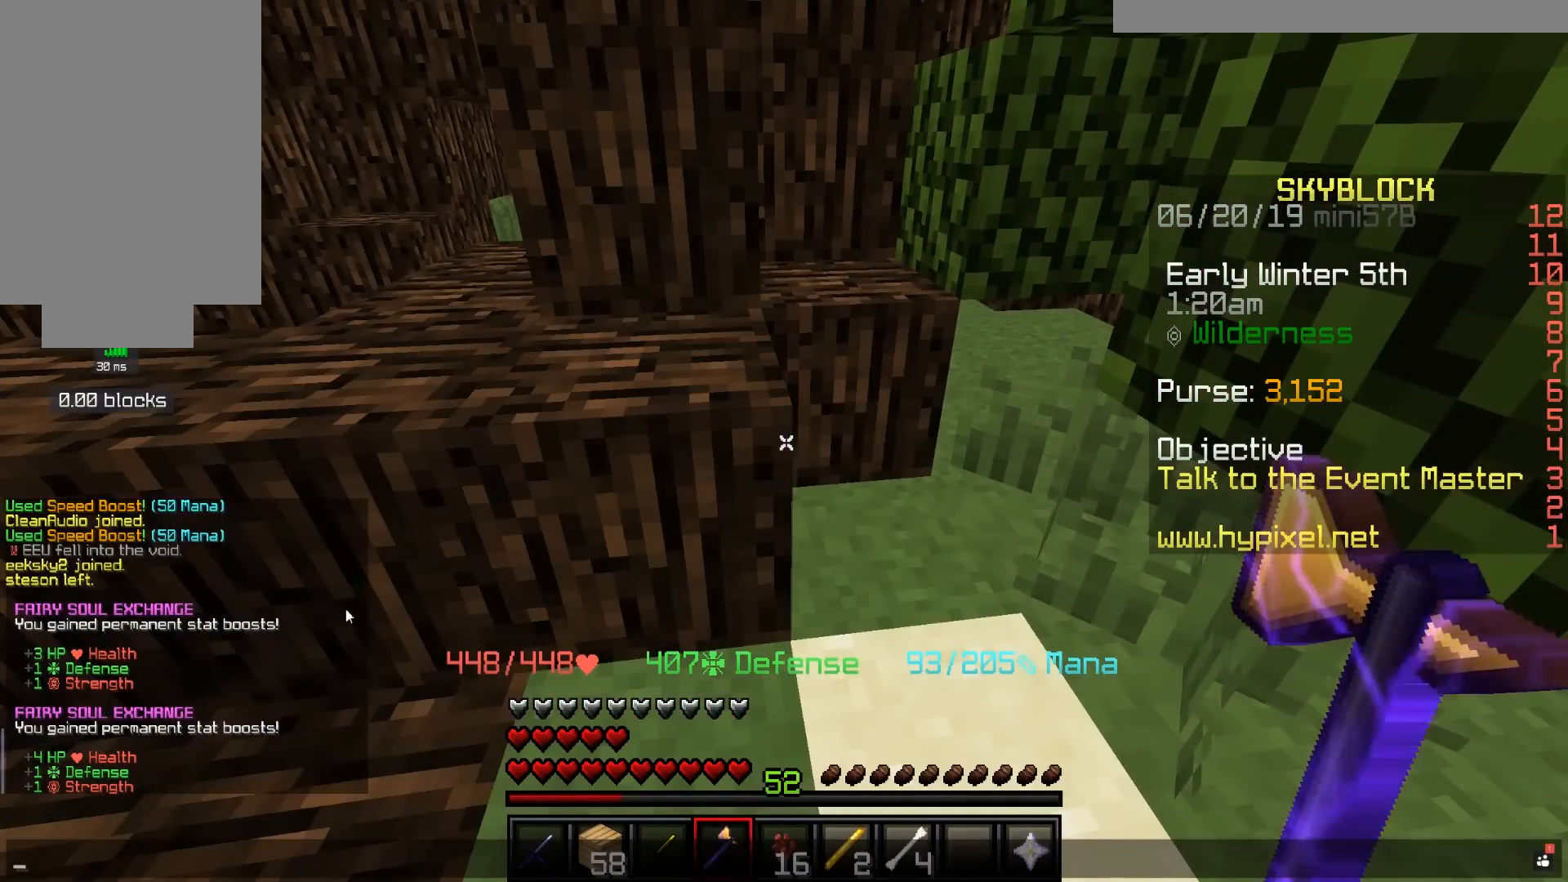
{"keys": [], "mouse": [], "events": []}
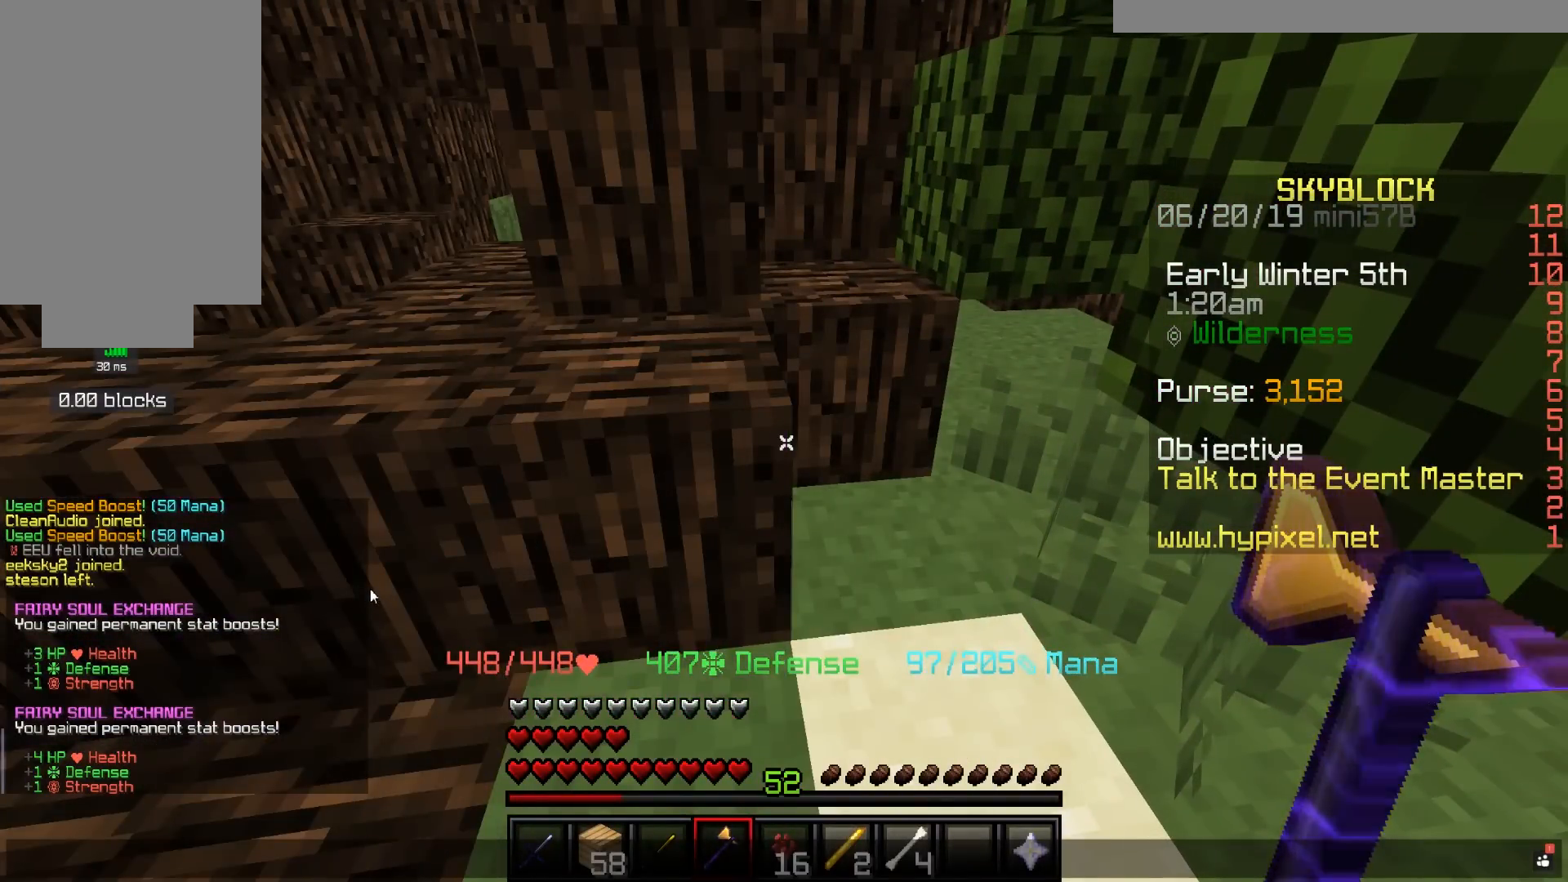
{"keys": ["w"], "mouse": [], "events": [[433, "w", "down"]]}
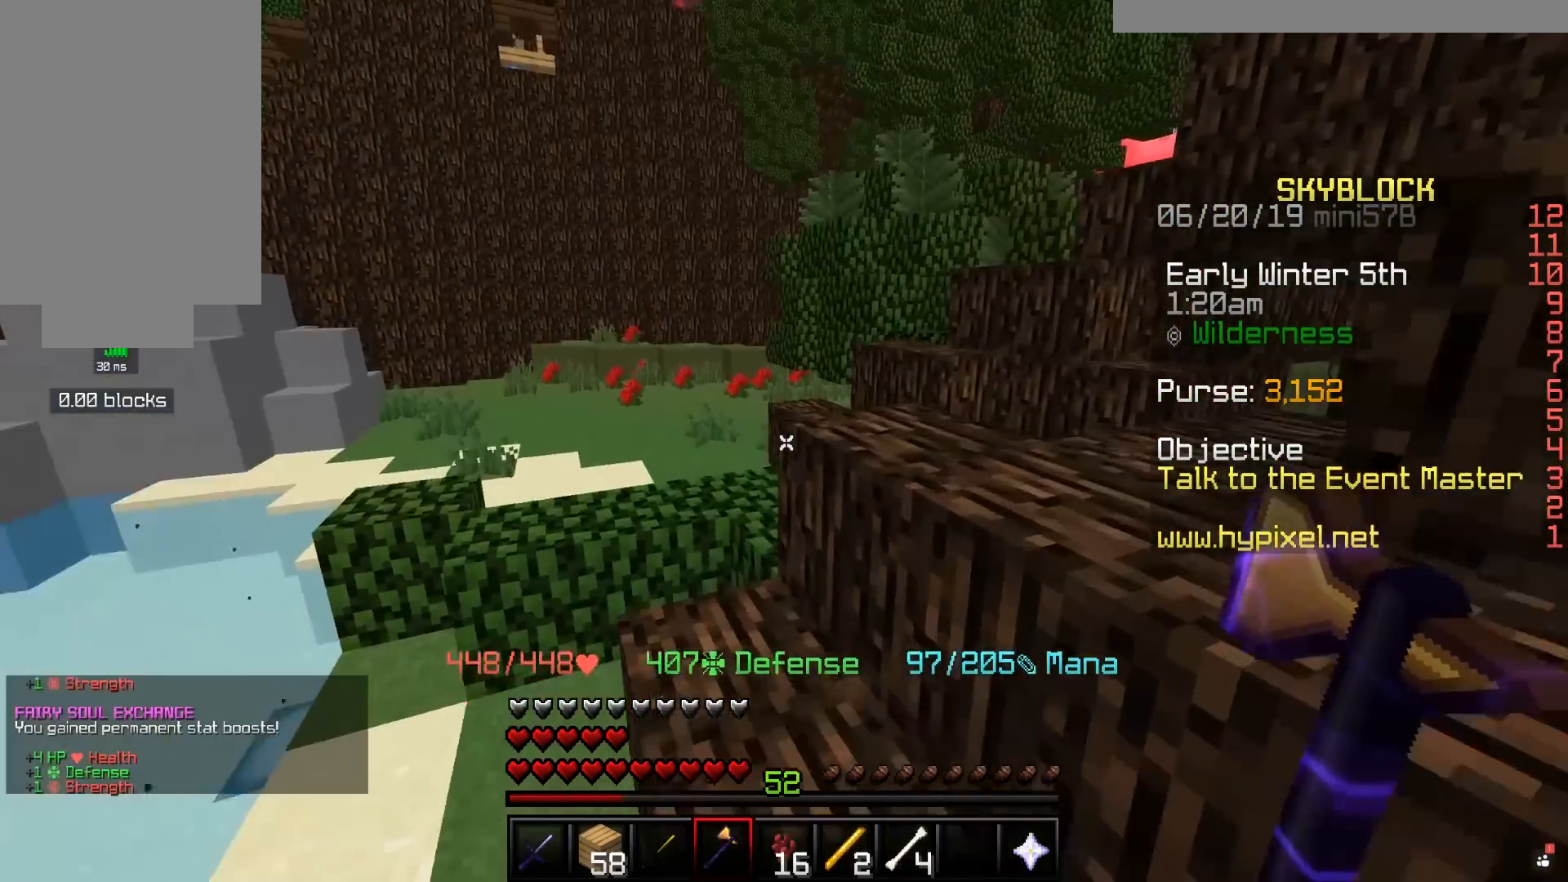
{"keys": [], "mouse": [], "events": [[50, "space", "down"], [83, "d", "down"], [233, "w", "up"], [267, "space", "up"], [383, "d", "up"]]}
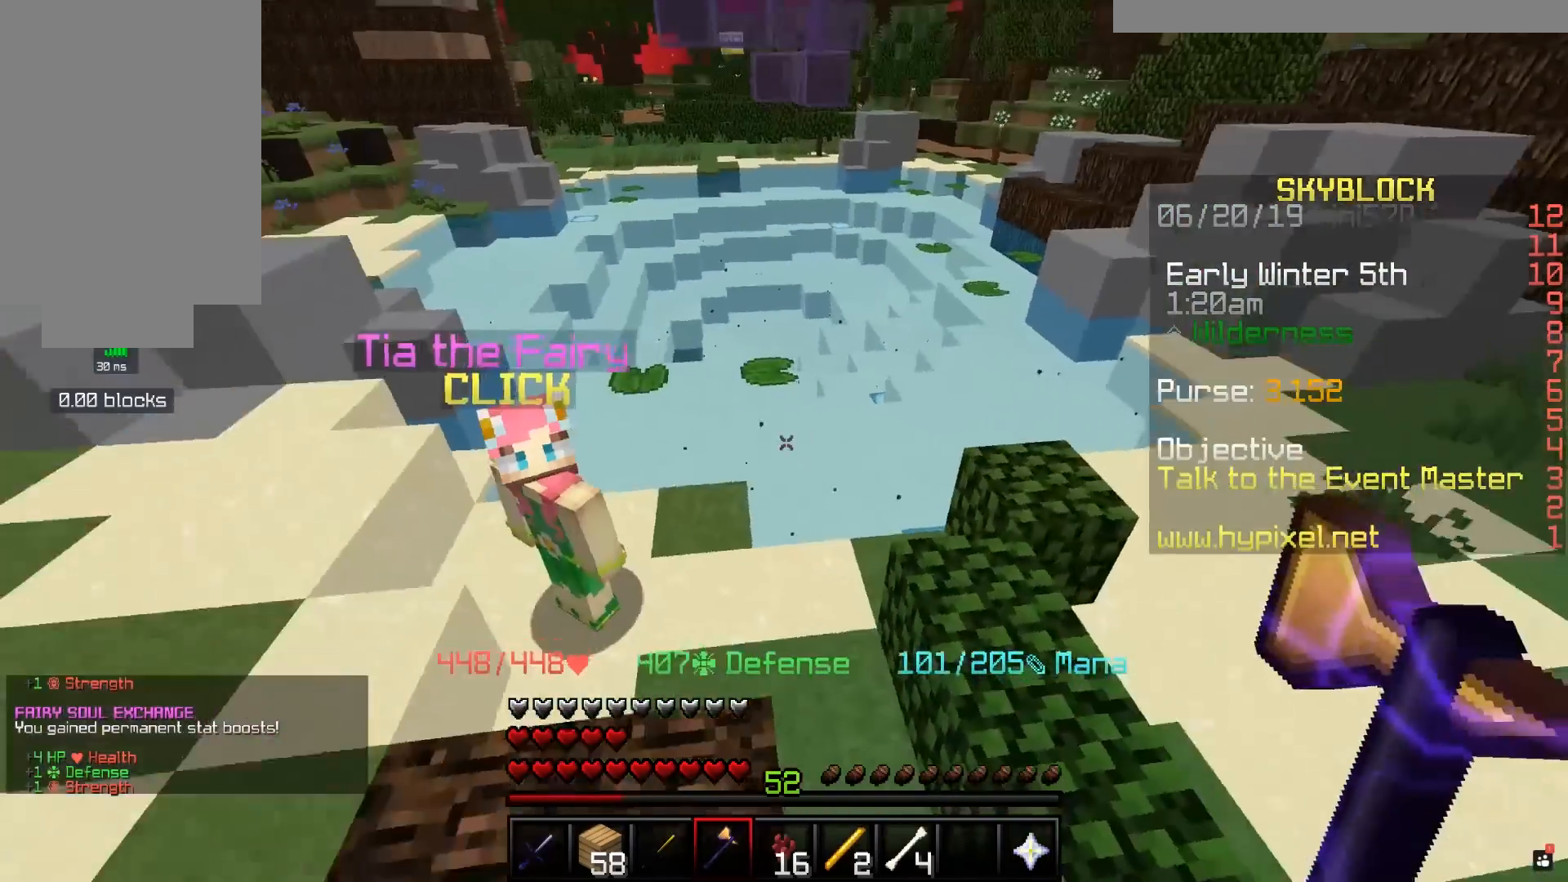
{"keys": ["d"], "mouse": [], "events": [[33, "w", "down"], [83, "space", "down"], [183, "d", "down"], [333, "space", "up"], [333, "w", "up"]]}
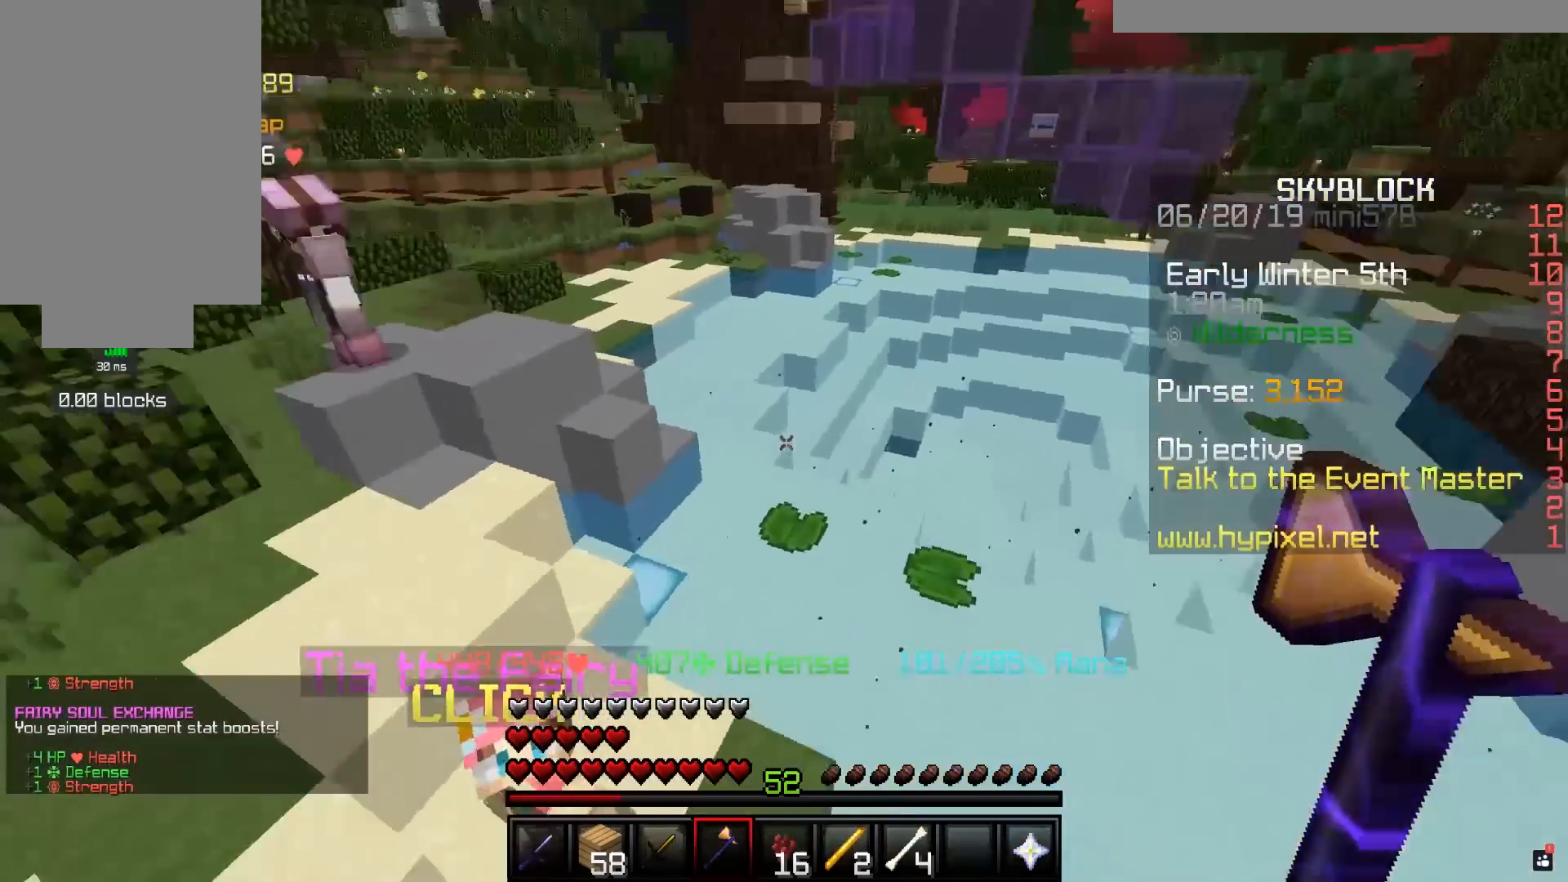
{"keys": ["w"], "mouse": [], "events": [[33, "d", "up"], [117, "w", "down"], [183, "a", "down"], [433, "a", "up"]]}
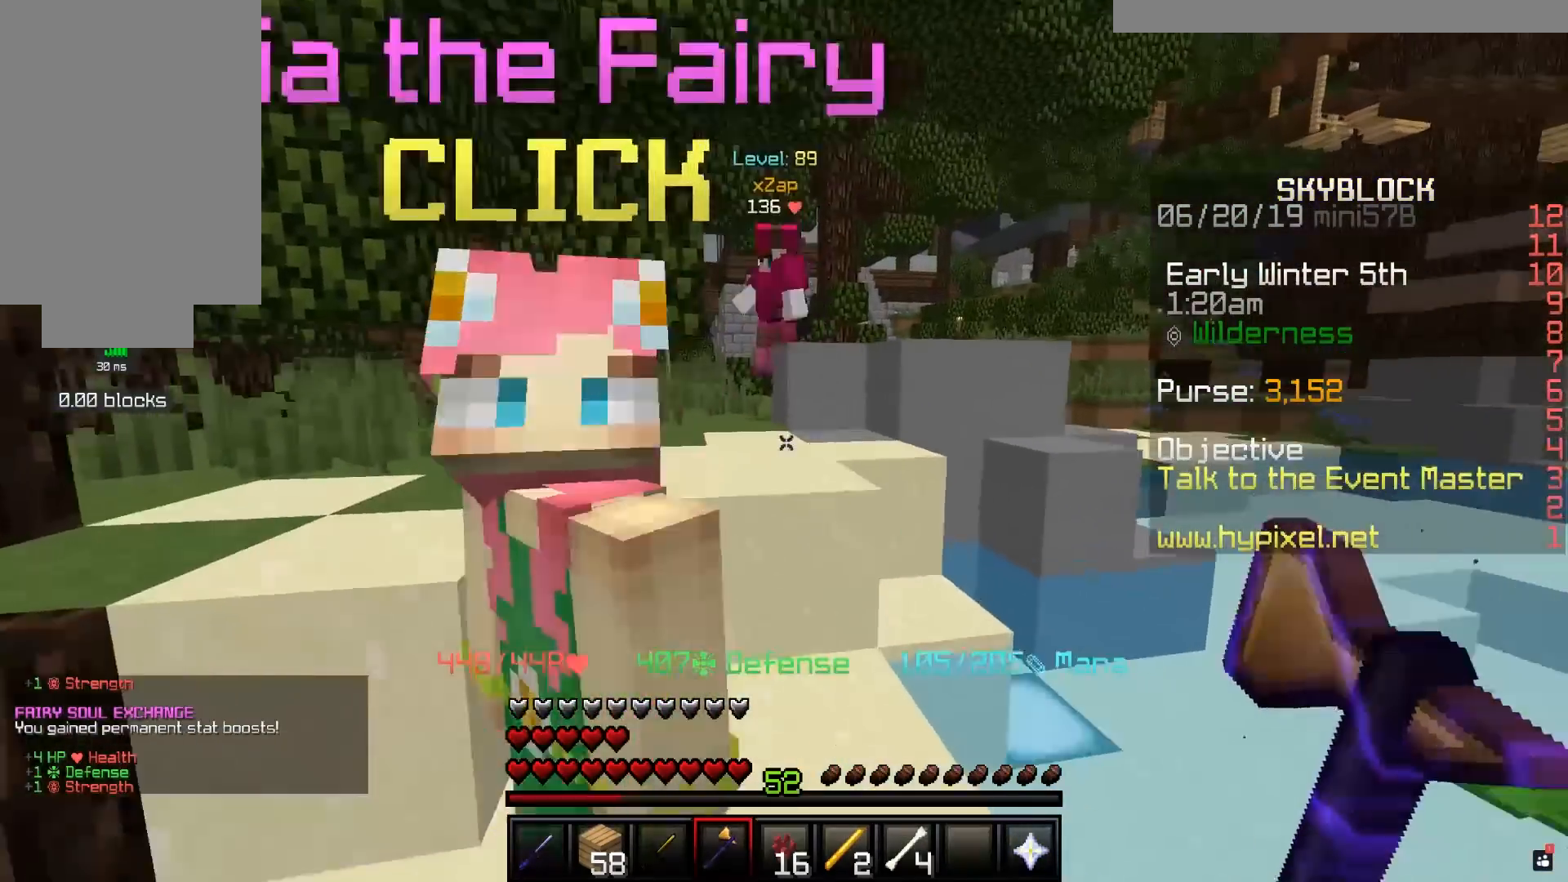
{"keys": ["d", "w"], "mouse": [], "events": [[100, "space", "down"], [183, "a", "down"], [333, "space", "up"], [433, "a", "up"], [433, "d", "down"]]}
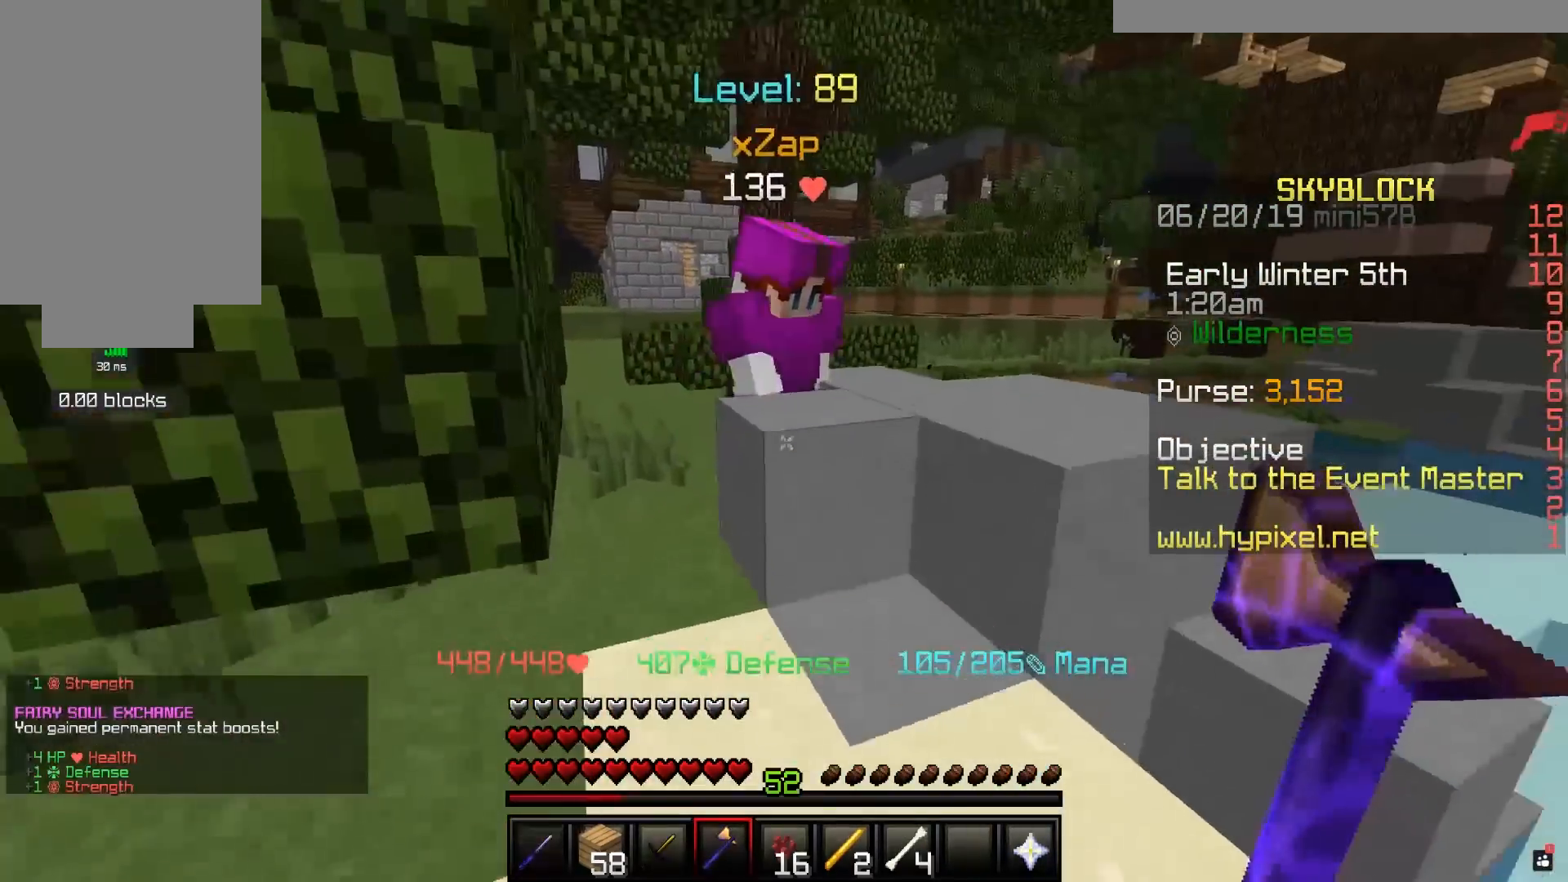
{"keys": [], "mouse": [], "events": [[33, "space", "down"], [283, "space", "up"], [433, "w", "up"], [483, "d", "up"]]}
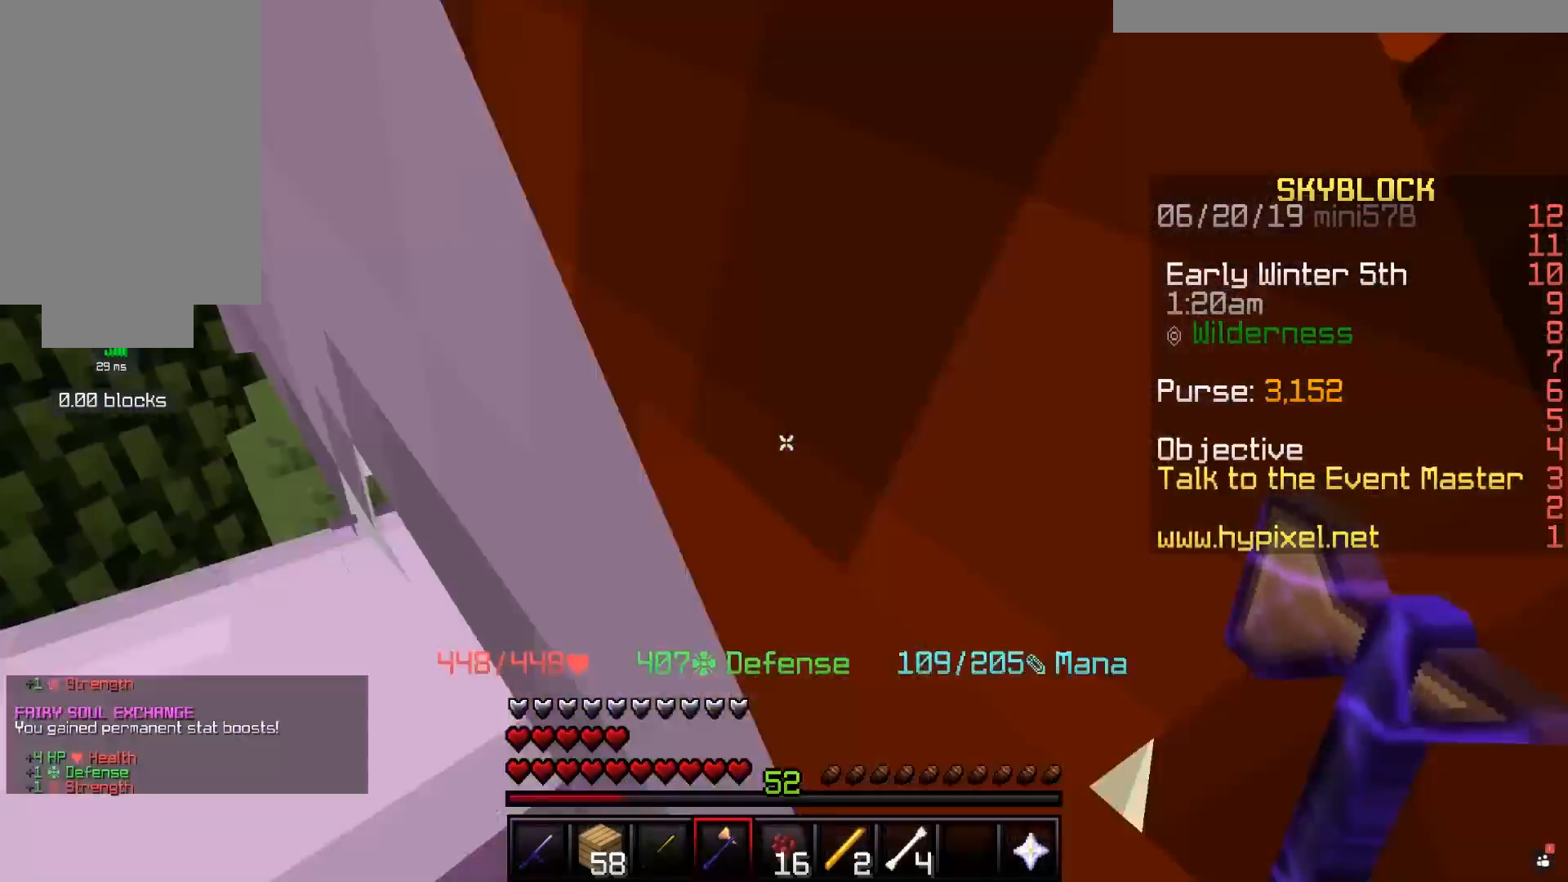
{"keys": ["a", "space", "w"], "mouse": [], "events": [[83, "w", "down"], [183, "a", "down"], [283, "space", "down"]]}
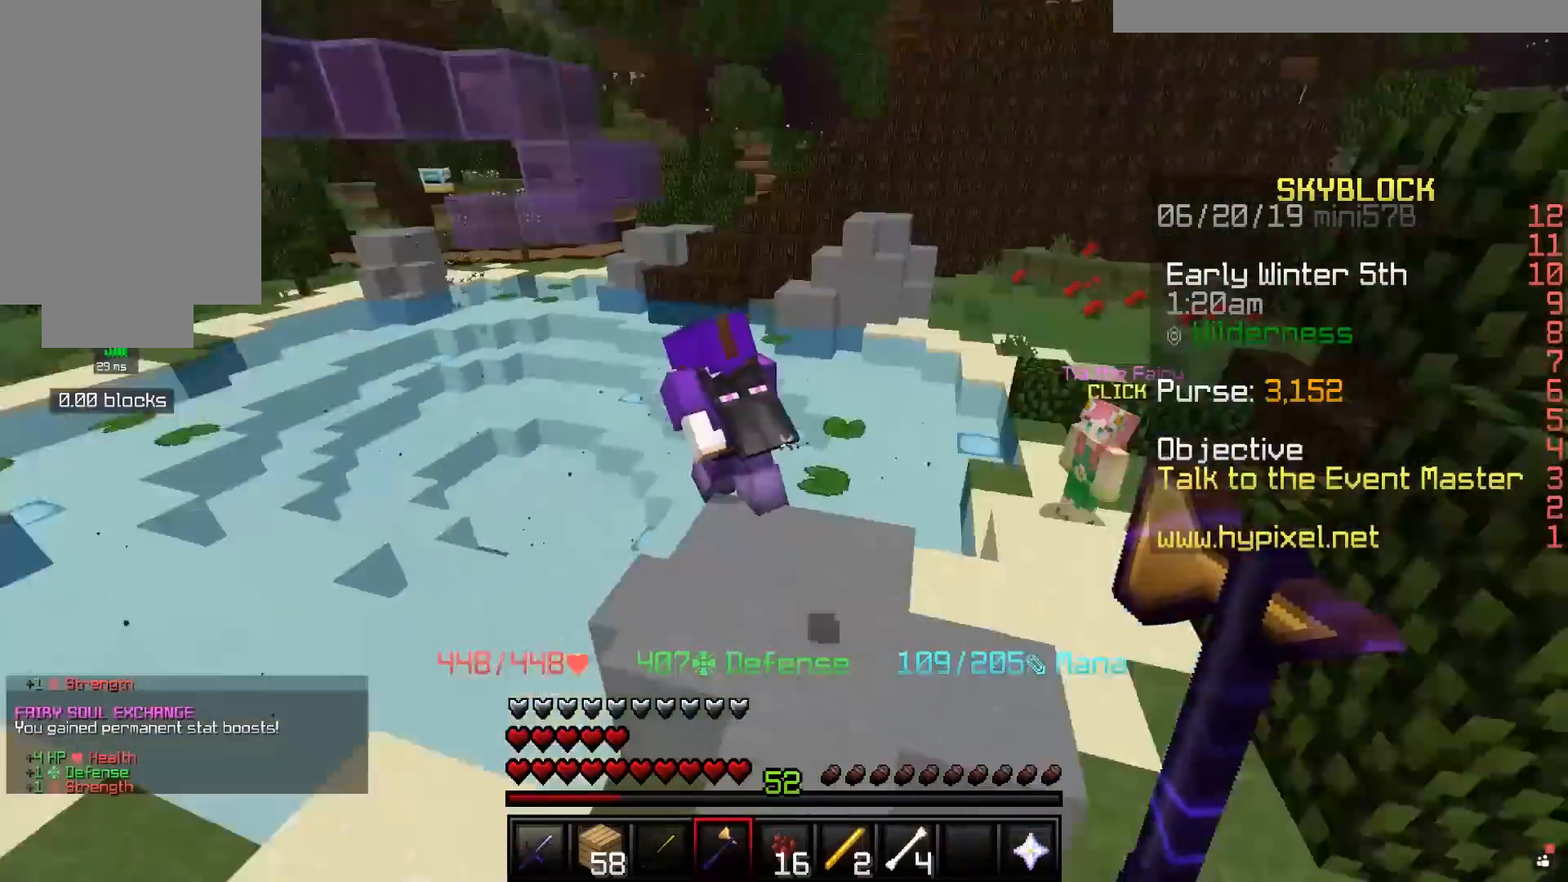
{"keys": ["space", "w"], "mouse": [], "events": [[33, "d", "down"], [67, "space", "up"], [83, "a", "up"], [433, "d", "up"], [483, "space", "down"]]}
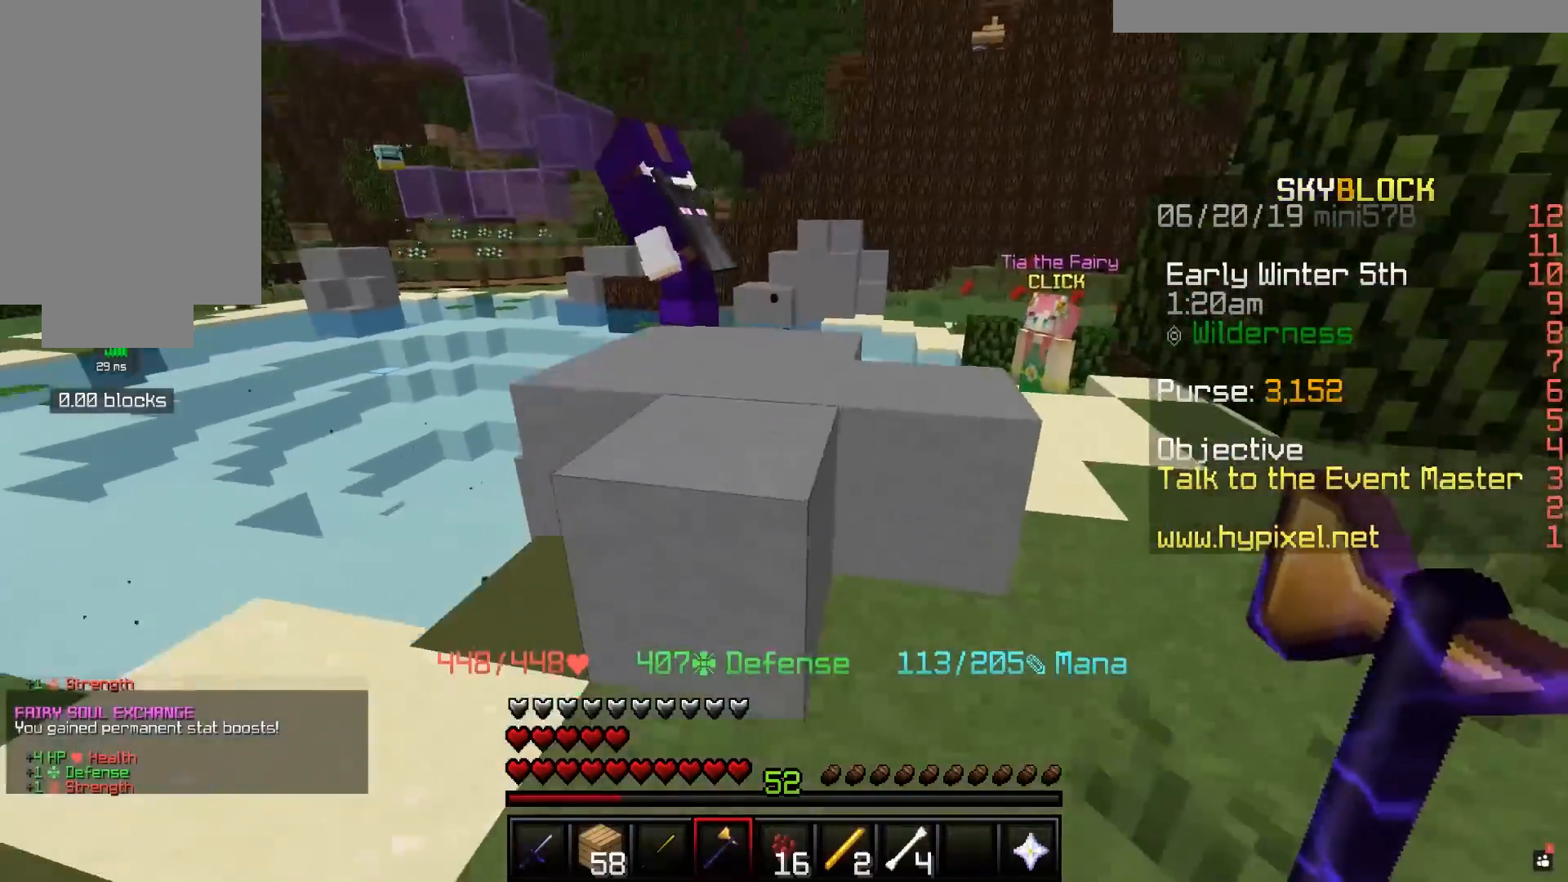
{"keys": ["a", "w"], "mouse": [], "events": [[317, "space", "up"], [433, "a", "down"]]}
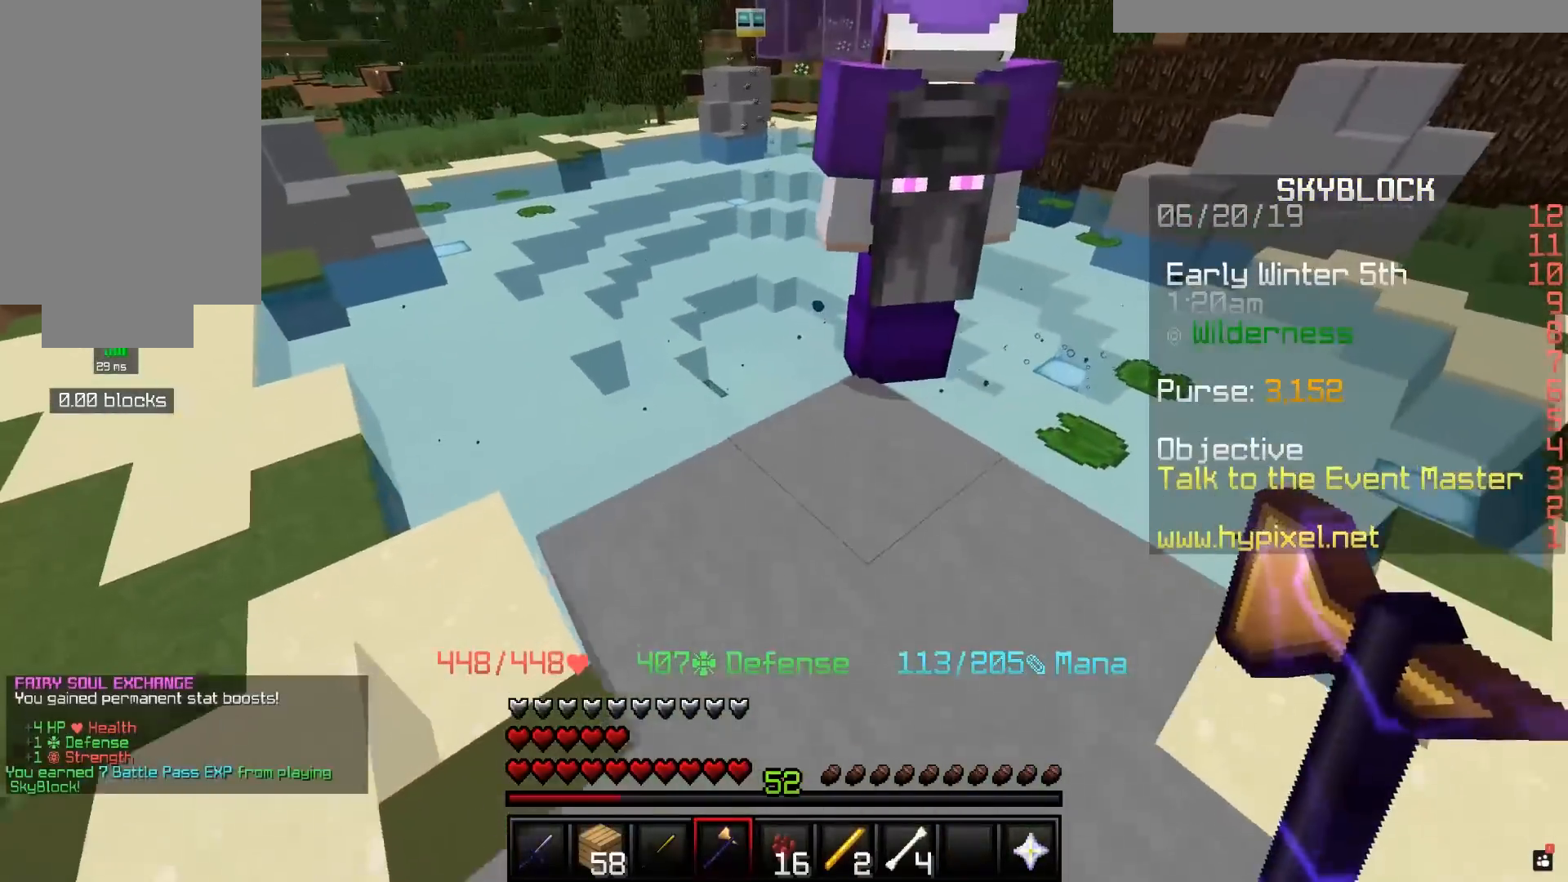
{"keys": ["a", "w"], "mouse": [], "events": []}
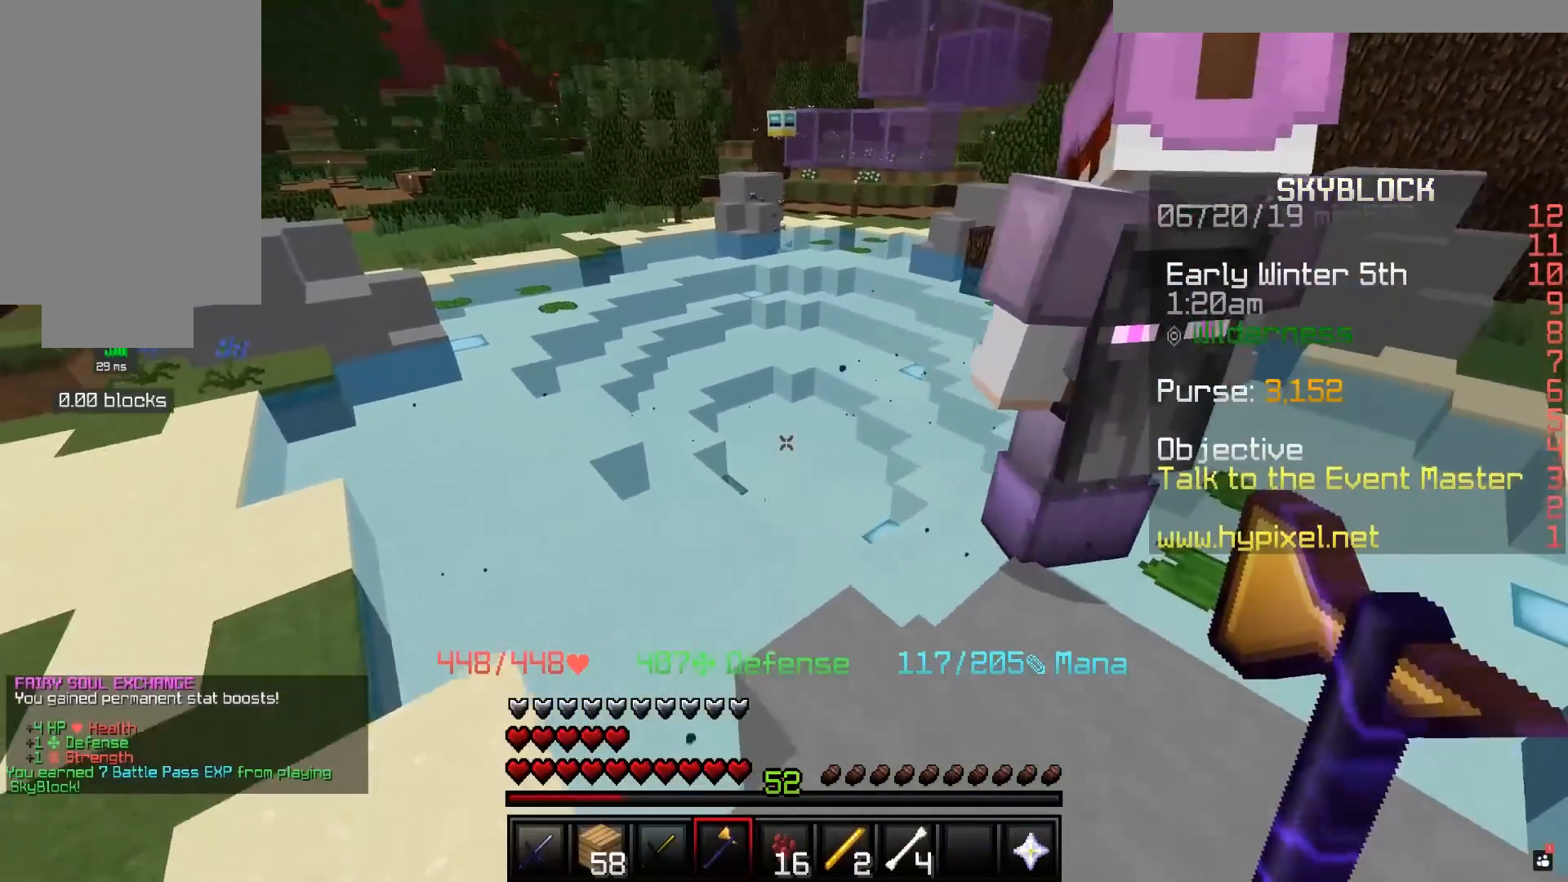
{"keys": ["a", "d", "w"], "mouse": [], "events": [[433, "d", "down"]]}
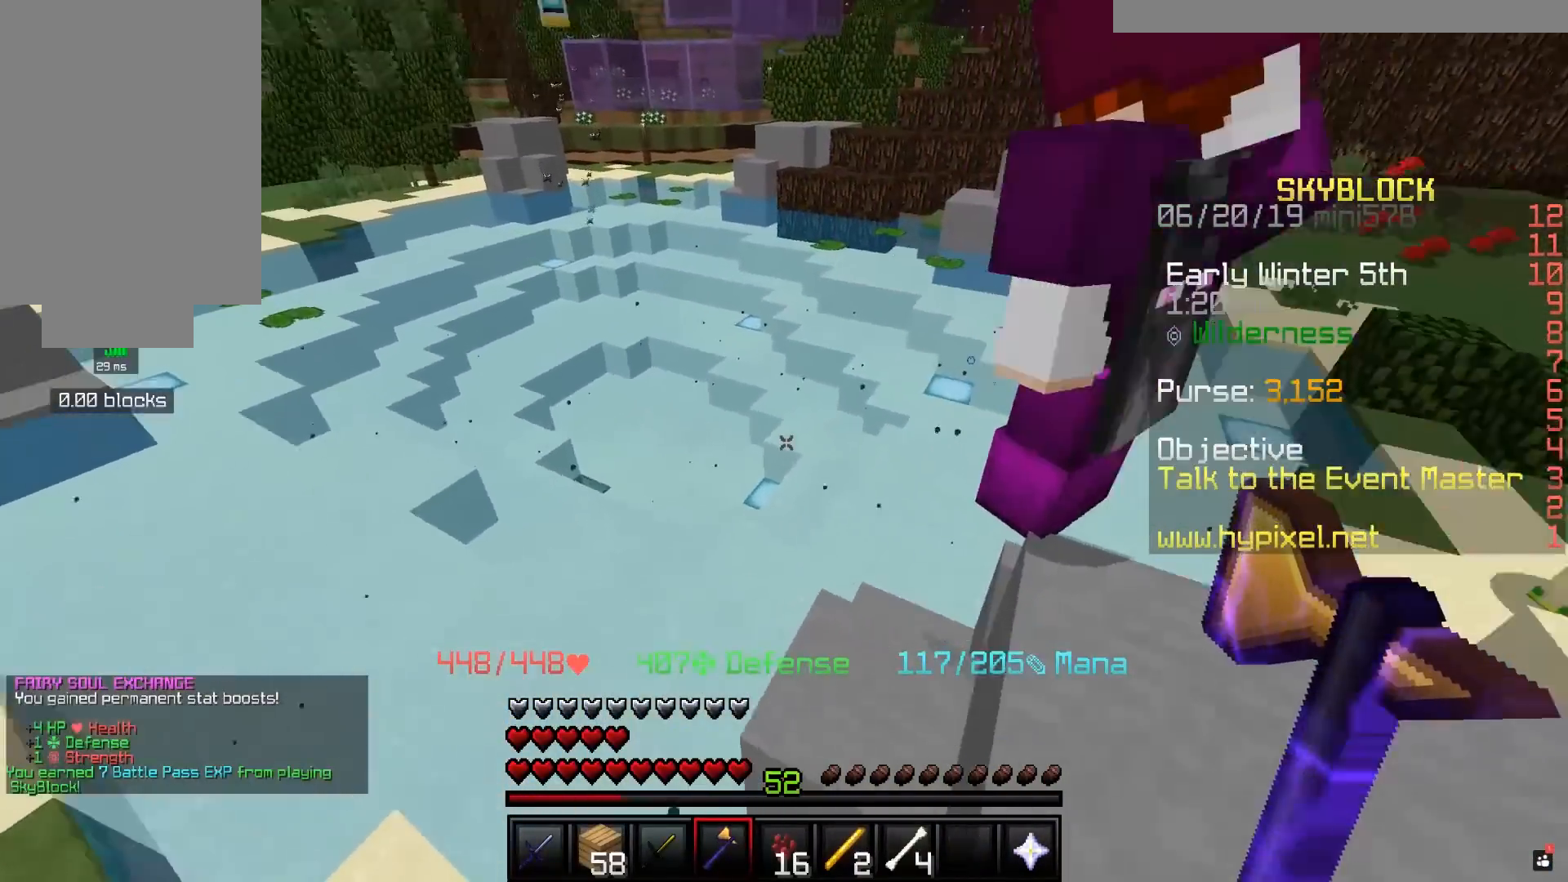
{"keys": ["d"], "mouse": [], "events": [[33, "a", "up"], [50, "w", "up"]]}
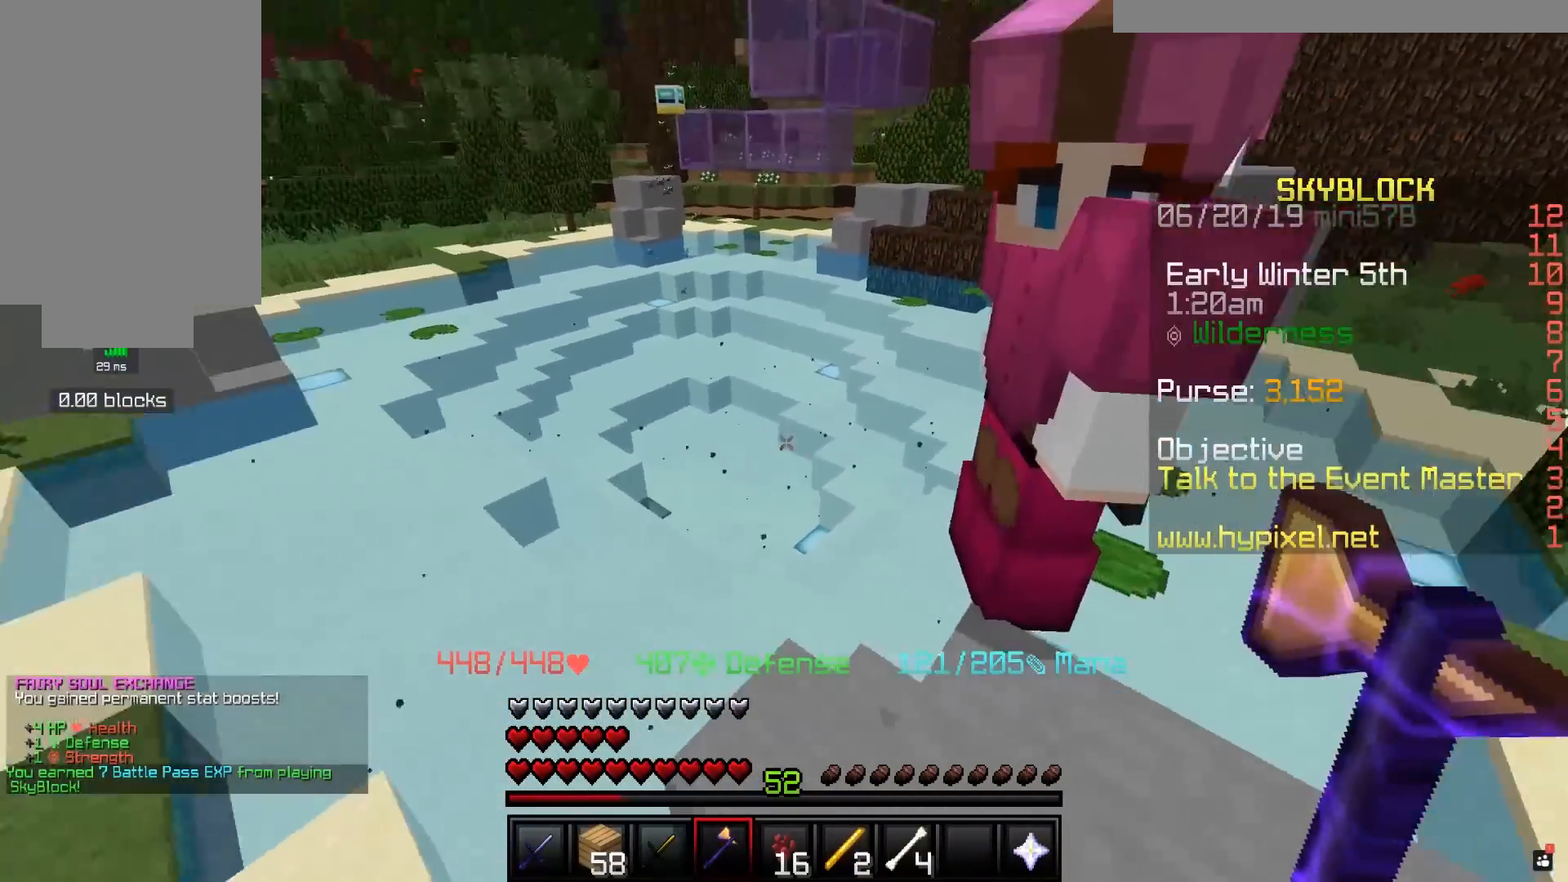
{"keys": ["a", "s"], "mouse": [], "events": [[150, "s", "down"], [383, "a", "down"], [433, "d", "up"]]}
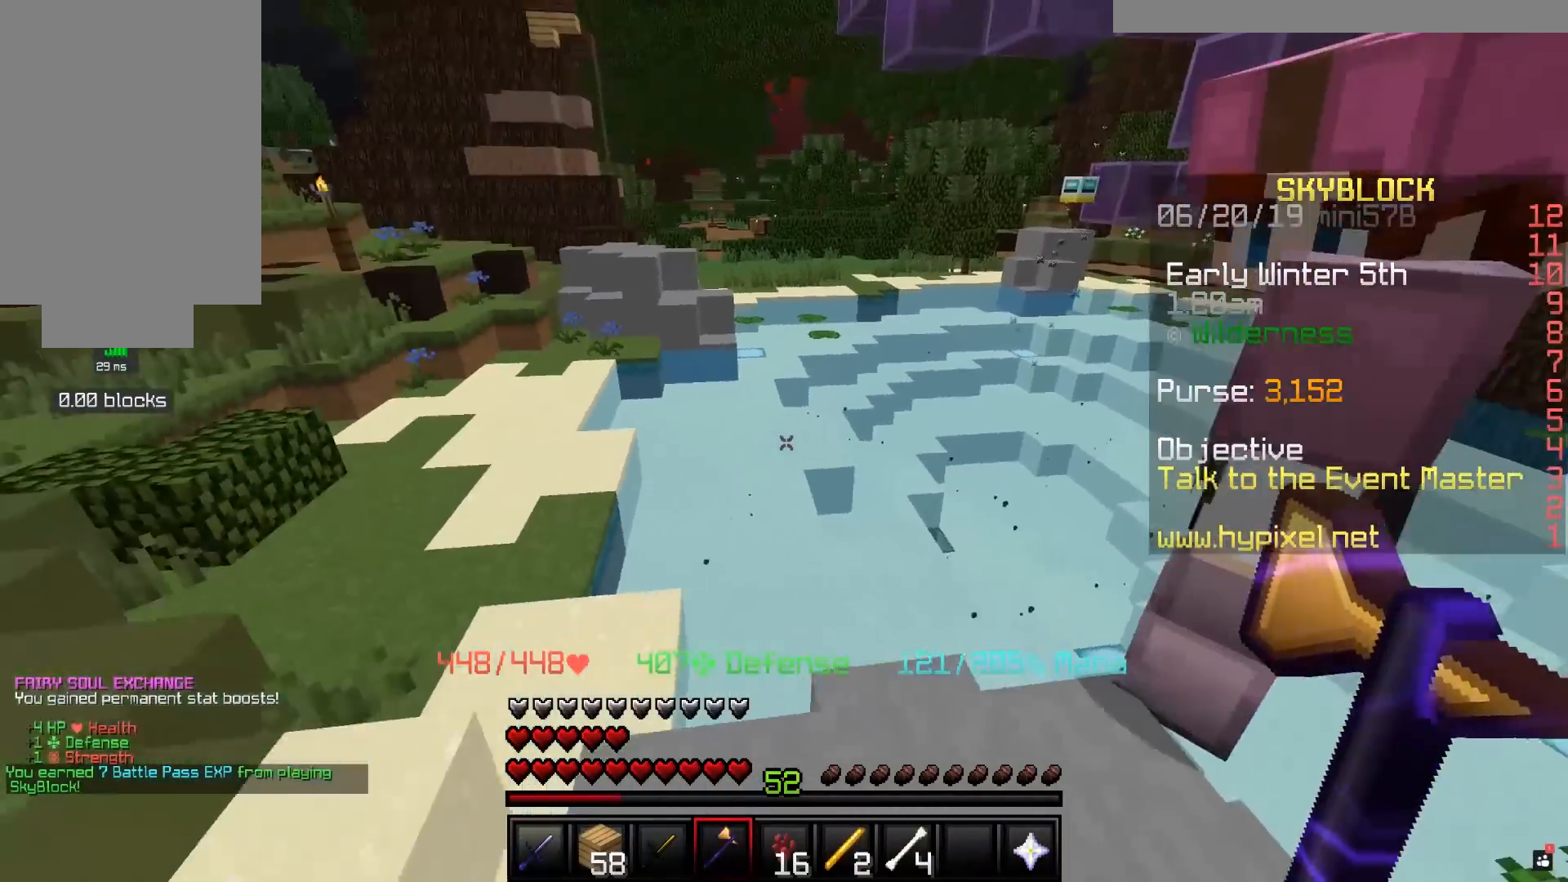
{"keys": ["a", "w"], "mouse": [], "events": [[333, "s", "up"], [500, "w", "down"]]}
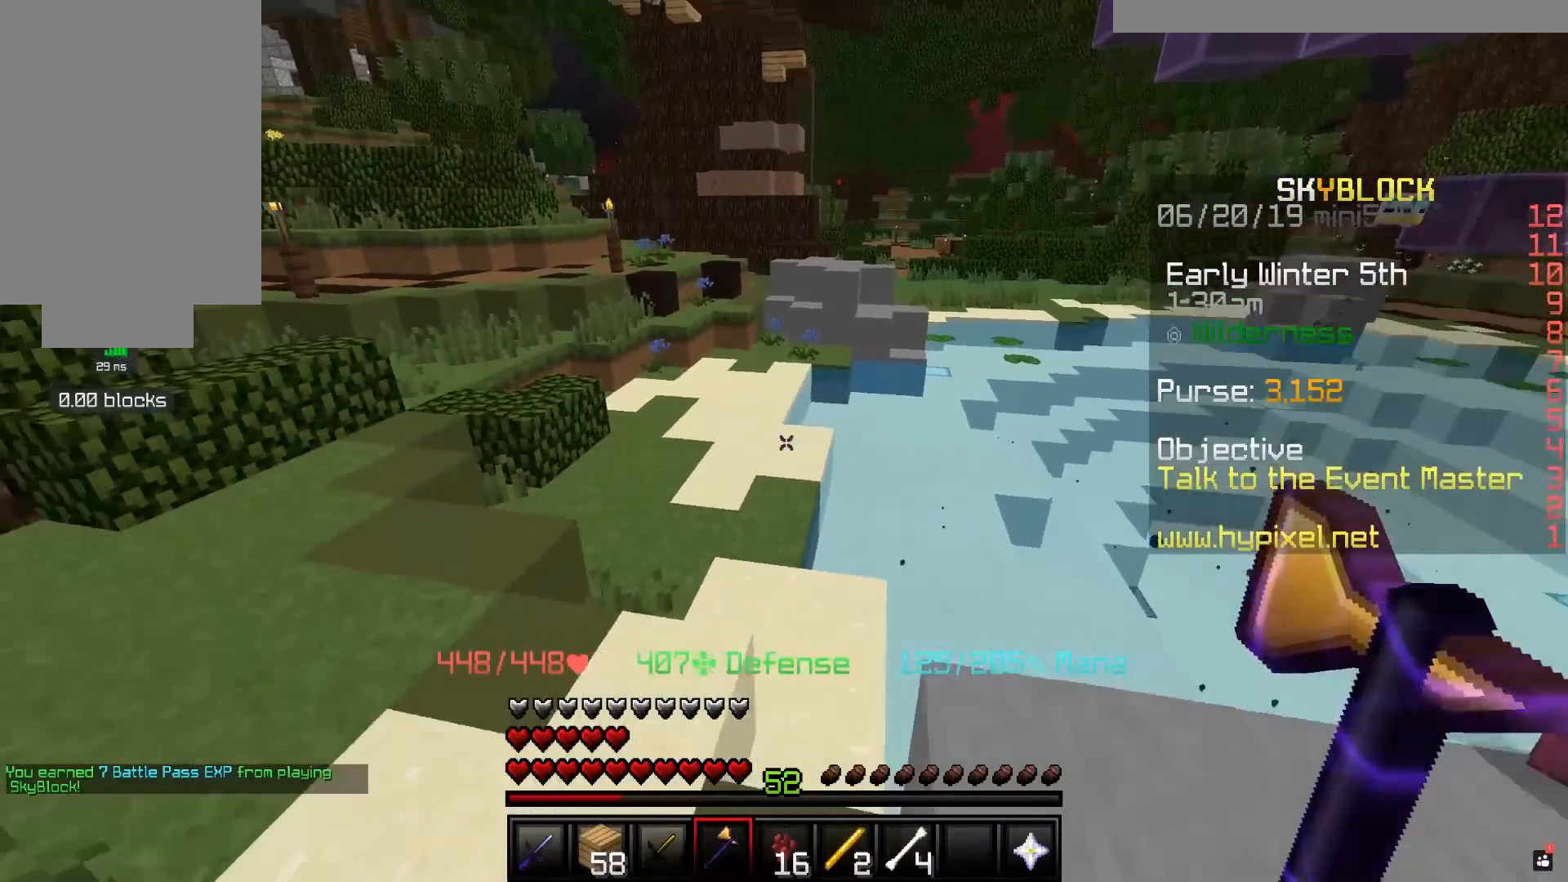
{"keys": ["a", "w"], "mouse": [], "events": [[33, "space", "down"], [433, "space", "up"]]}
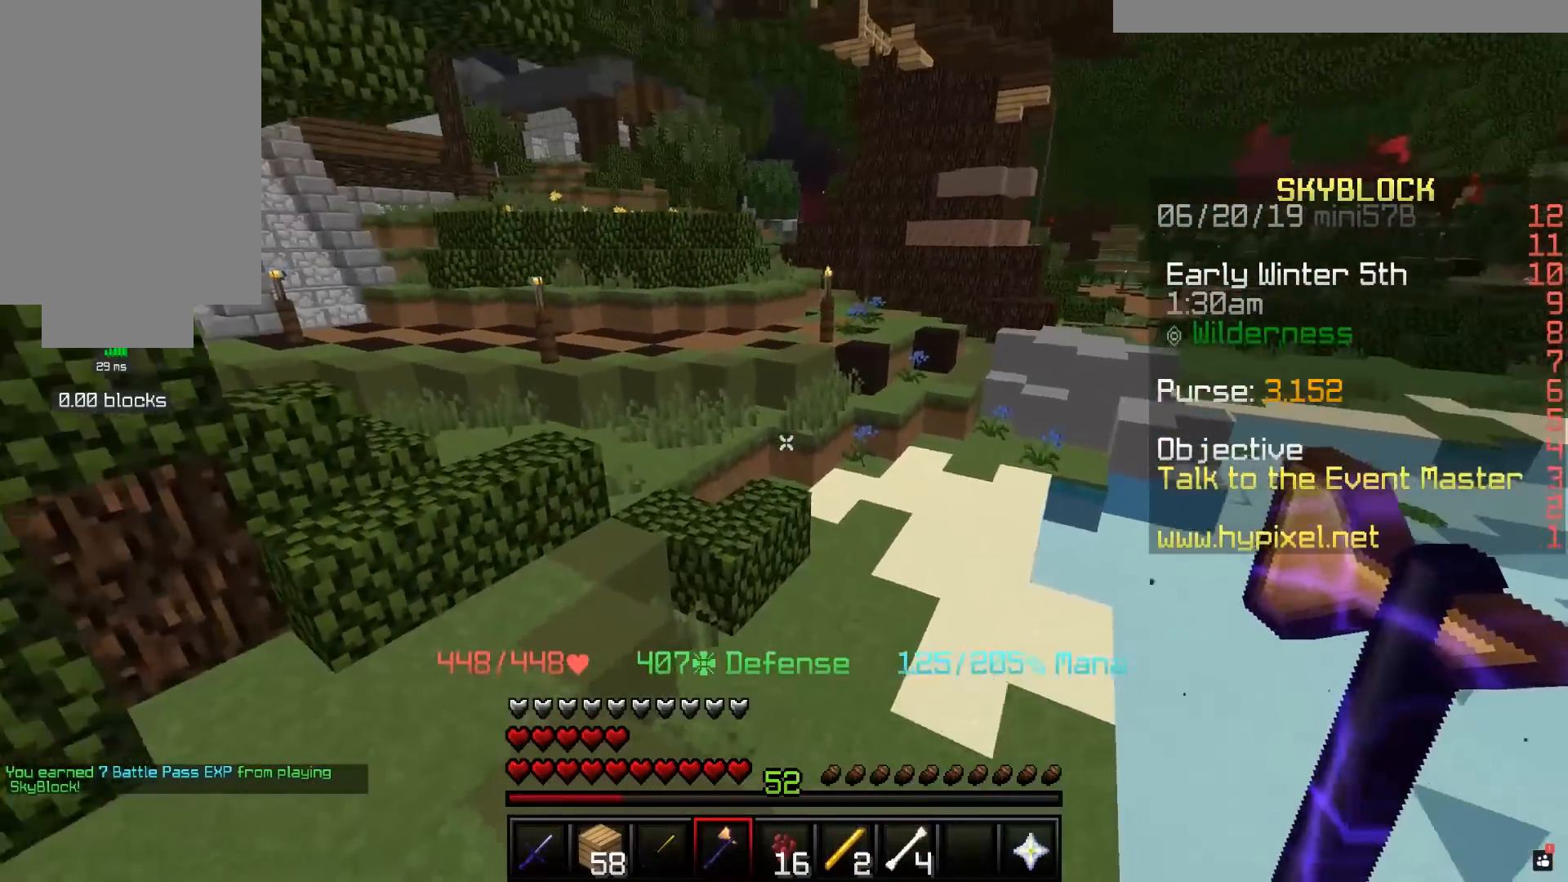
{"keys": ["d", "w"], "mouse": [], "events": [[117, "space", "down"], [333, "d", "down"], [433, "a", "up"], [433, "space", "up"]]}
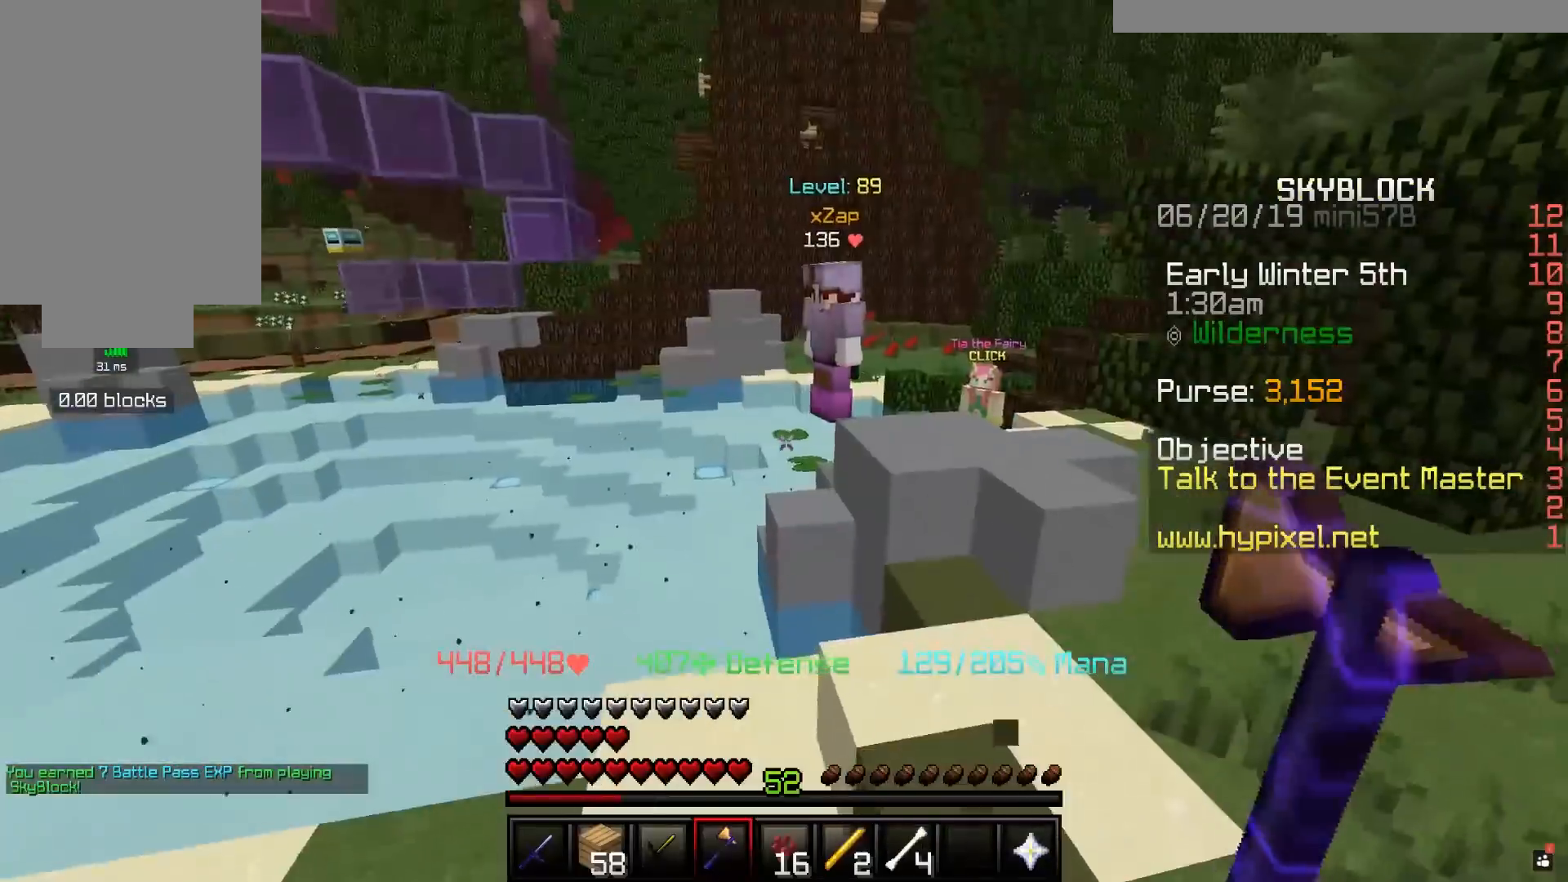
{"keys": ["d", "w"], "mouse": [], "events": []}
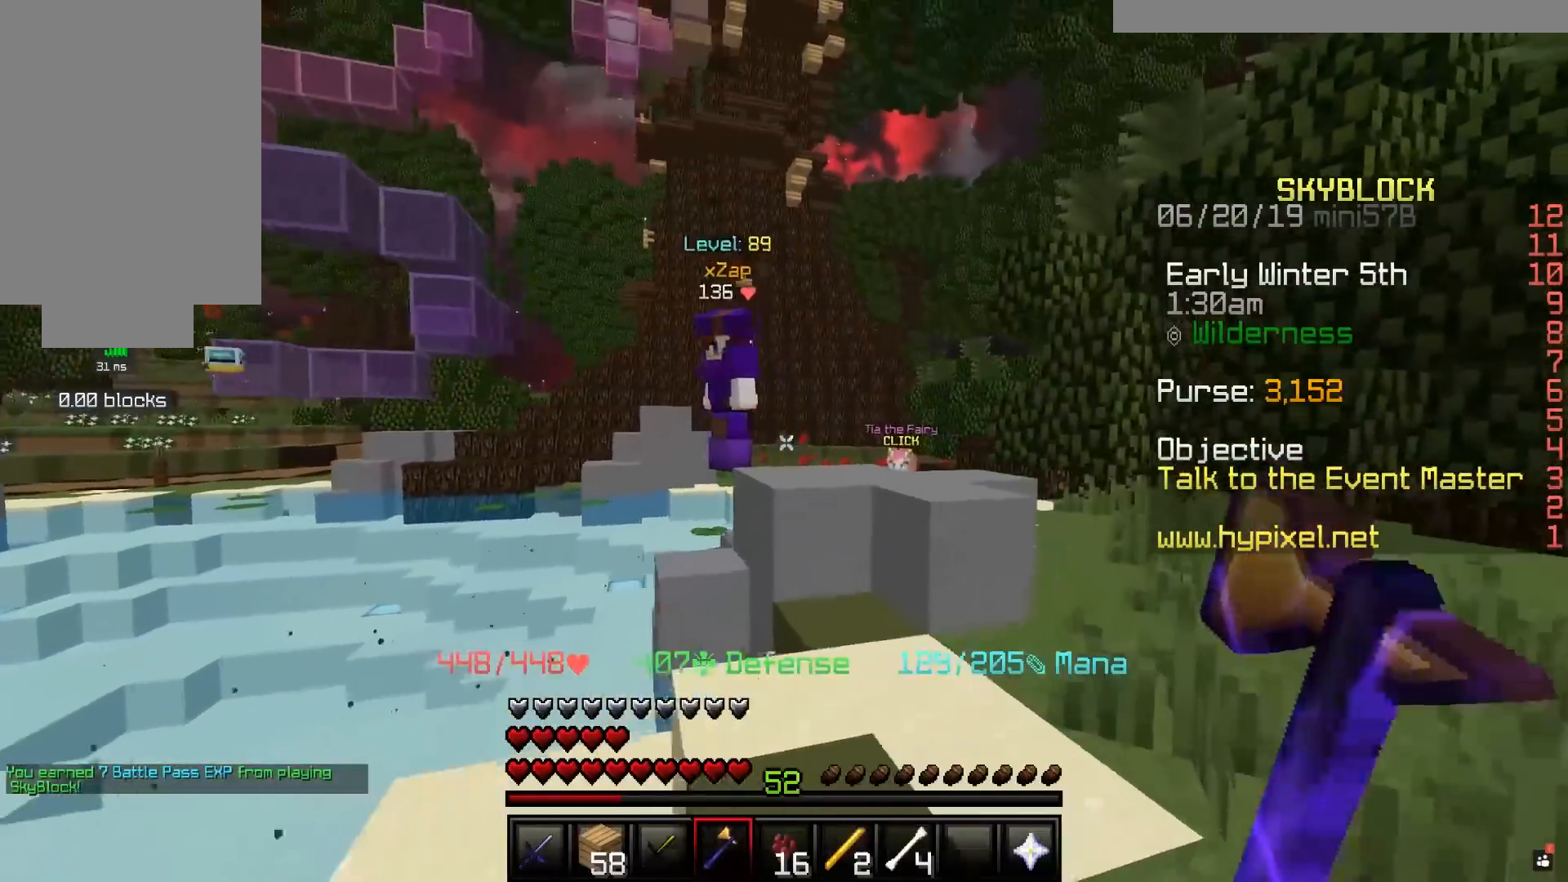
{"keys": [], "mouse": [], "events": [[83, "d", "up"], [183, "w", "up"], [283, "w", "down"], [483, "w", "up"]]}
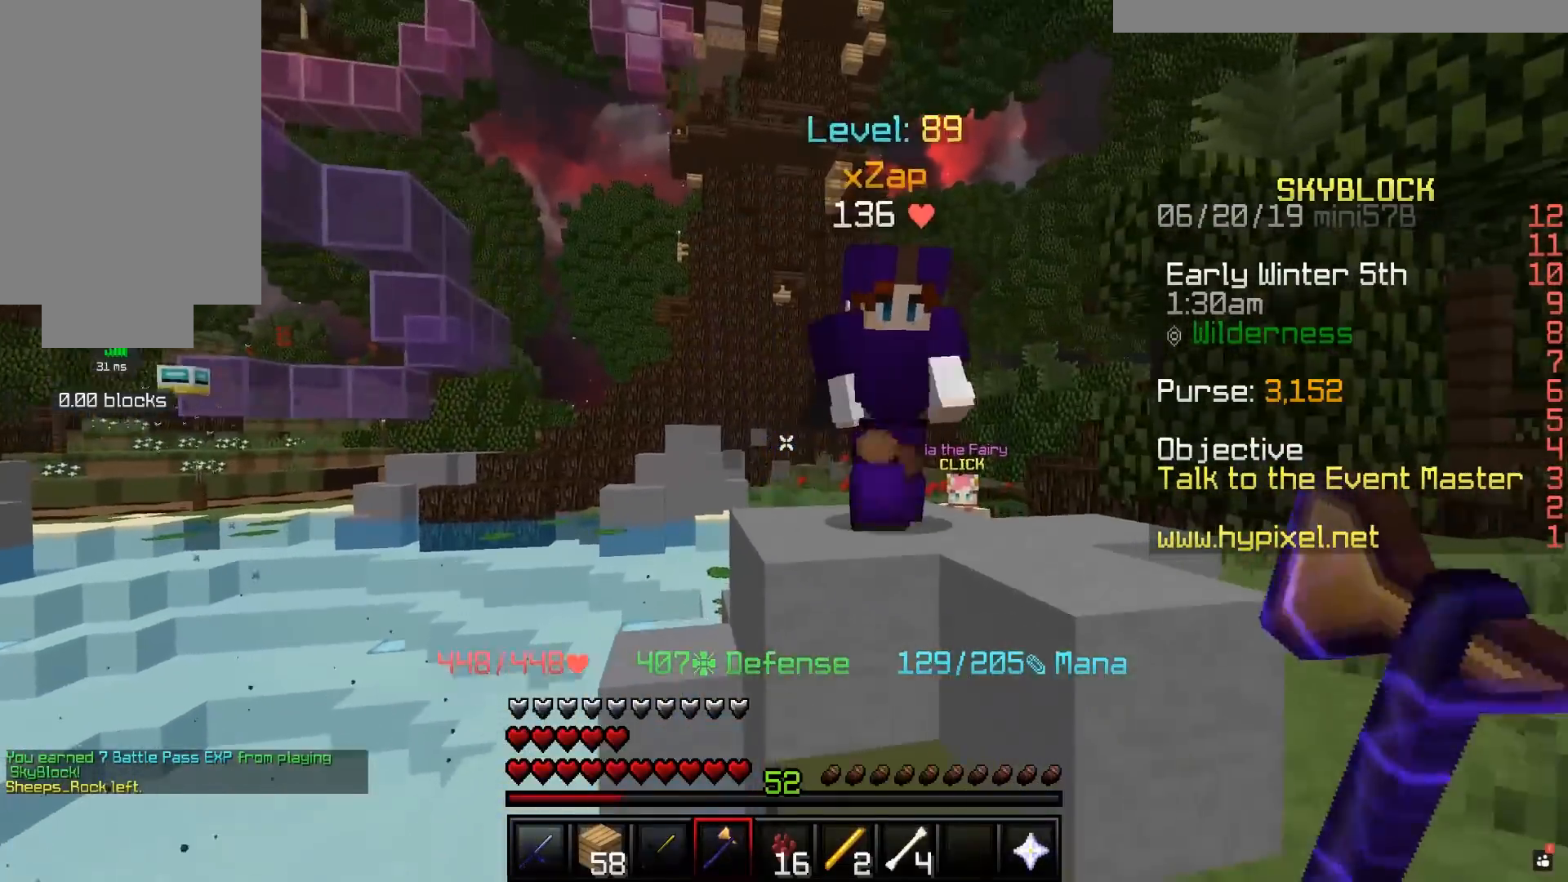
{"keys": [], "mouse": [], "events": []}
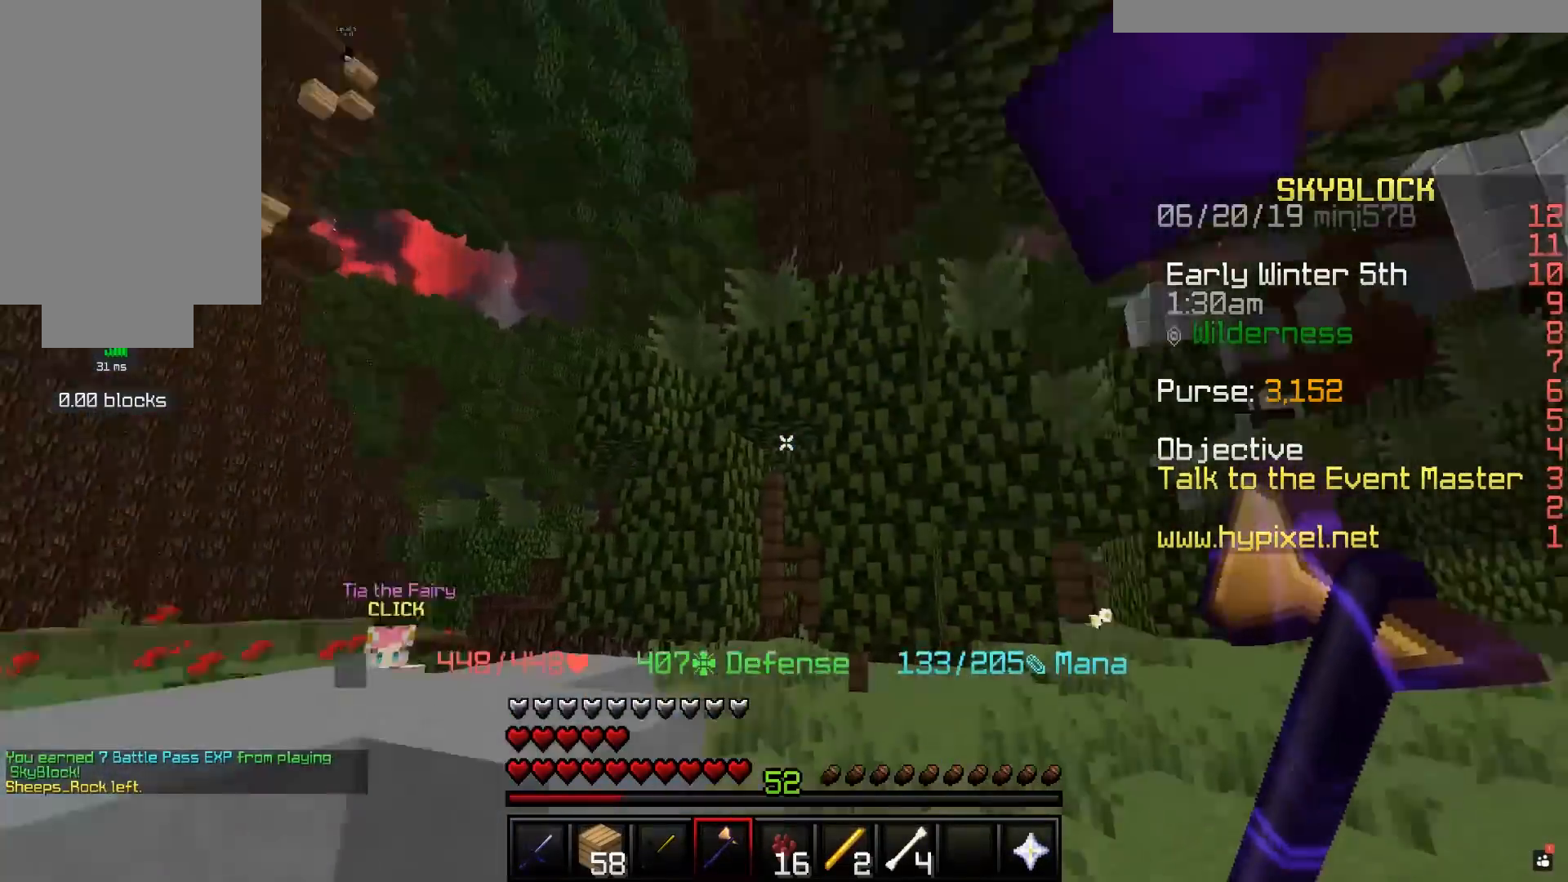
{"keys": [], "mouse": [], "events": []}
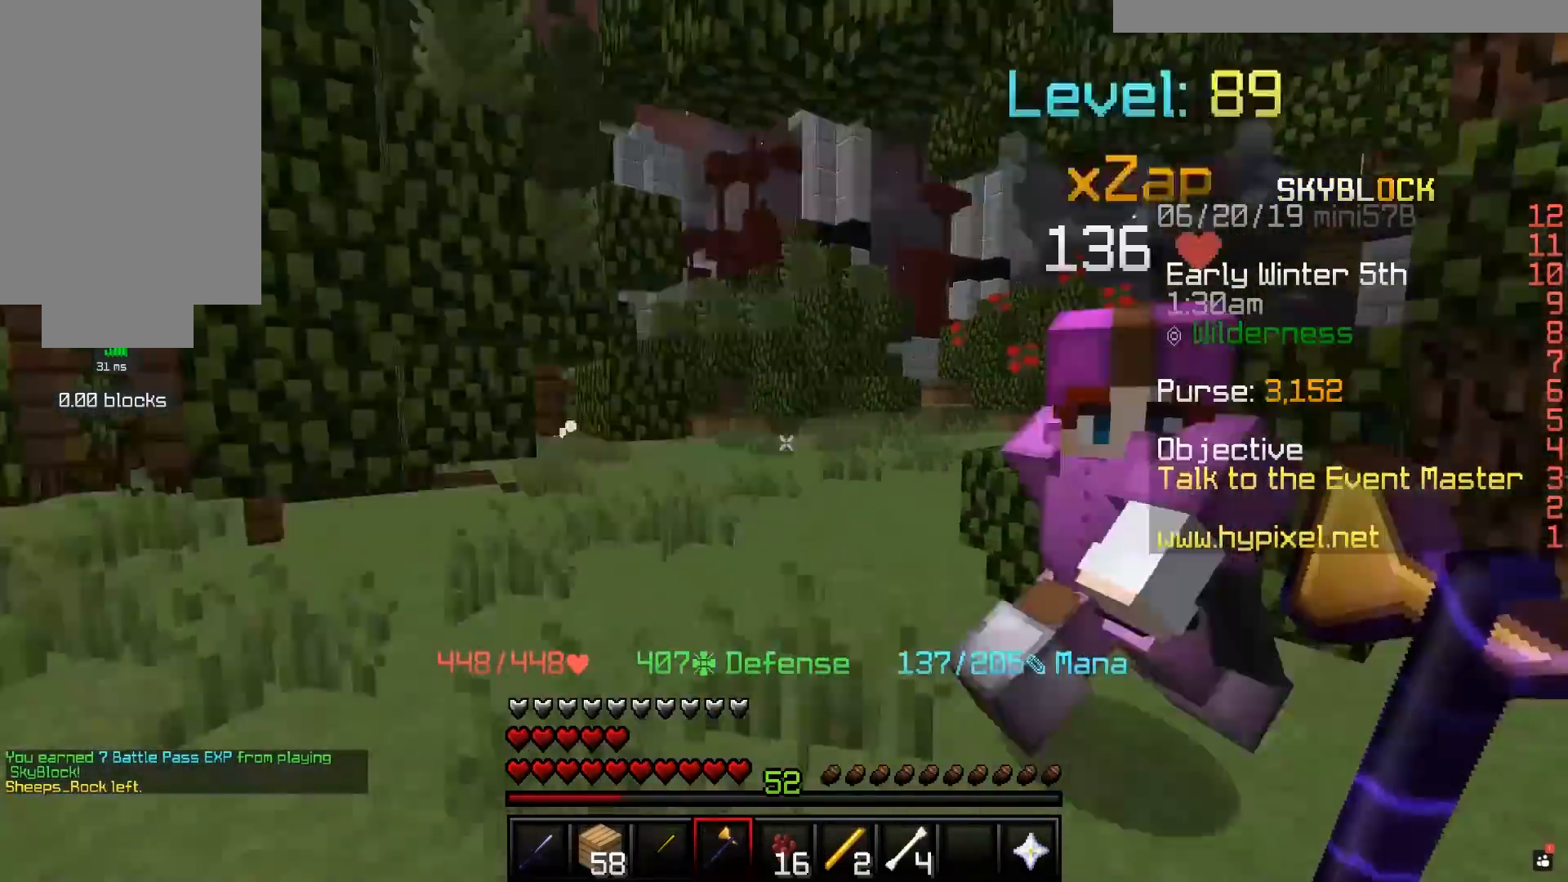
{"keys": ["d", "space", "w"], "mouse": [], "events": [[83, "w", "down"], [300, "space", "down"], [383, "d", "down"]]}
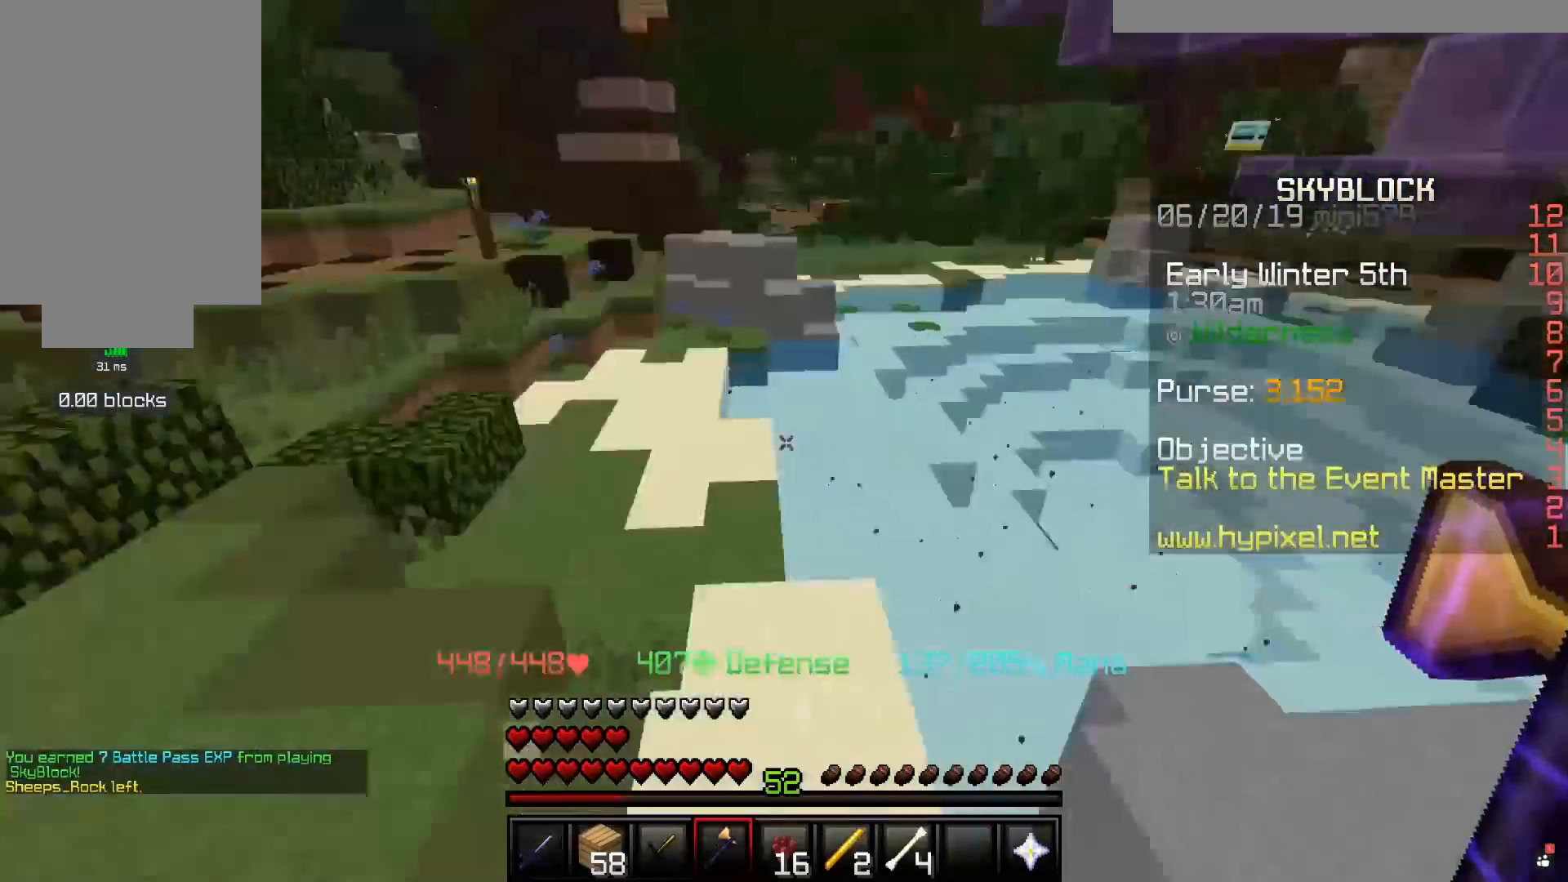
{"keys": ["a", "w"], "mouse": [], "events": [[33, "space", "up"], [183, "d", "up"], [183, "w", "up"], [400, "w", "down"], [500, "a", "down"]]}
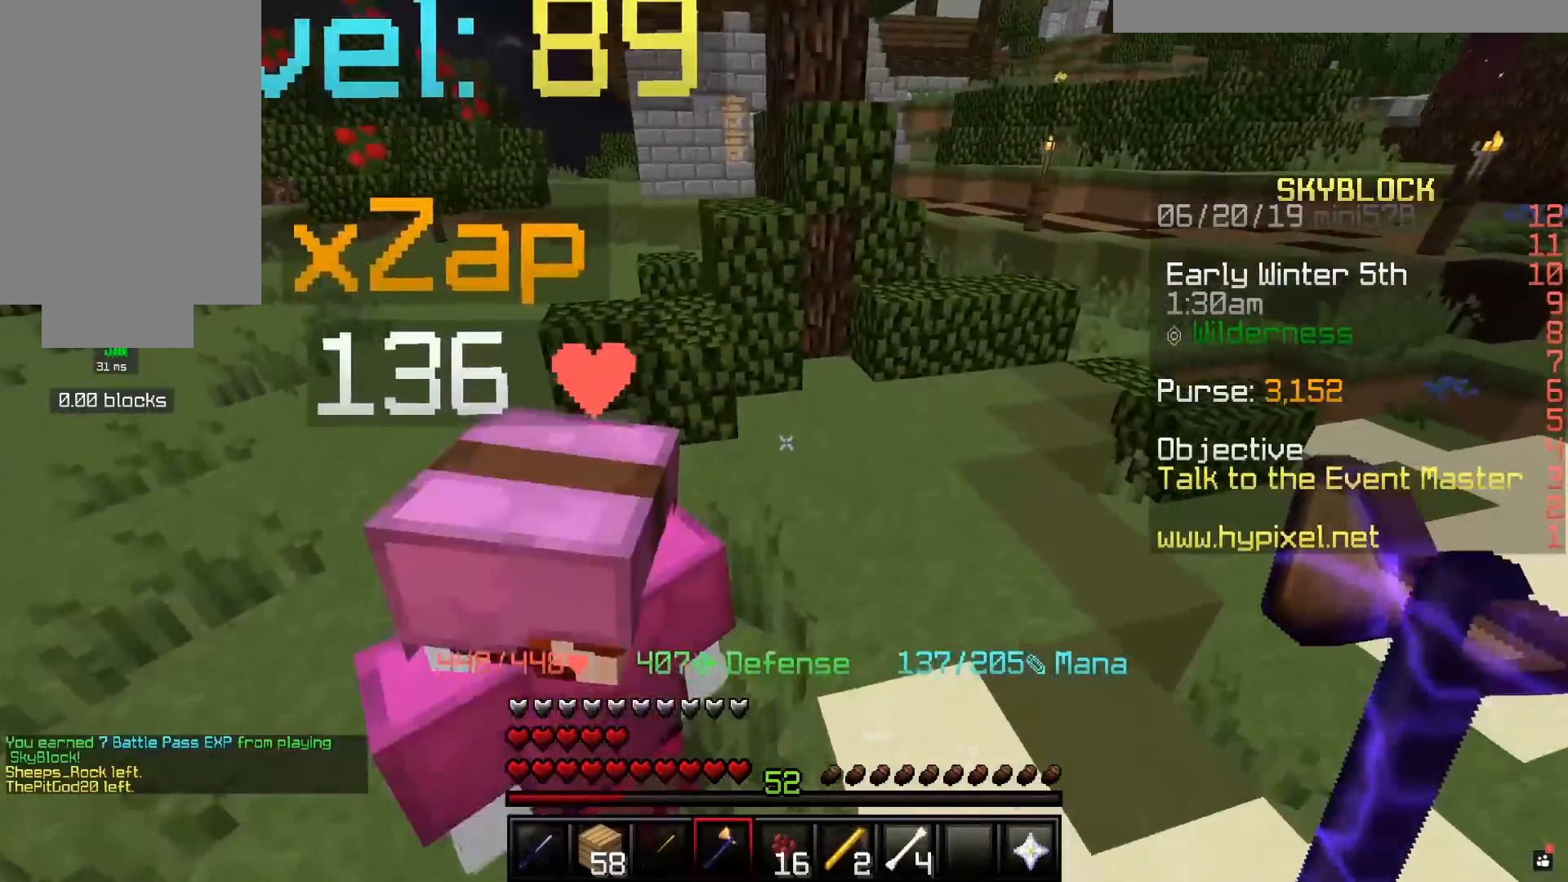
{"keys": ["d", "w"], "mouse": [], "events": [[50, "space", "down"], [283, "d", "down"], [383, "a", "up"], [383, "space", "up"]]}